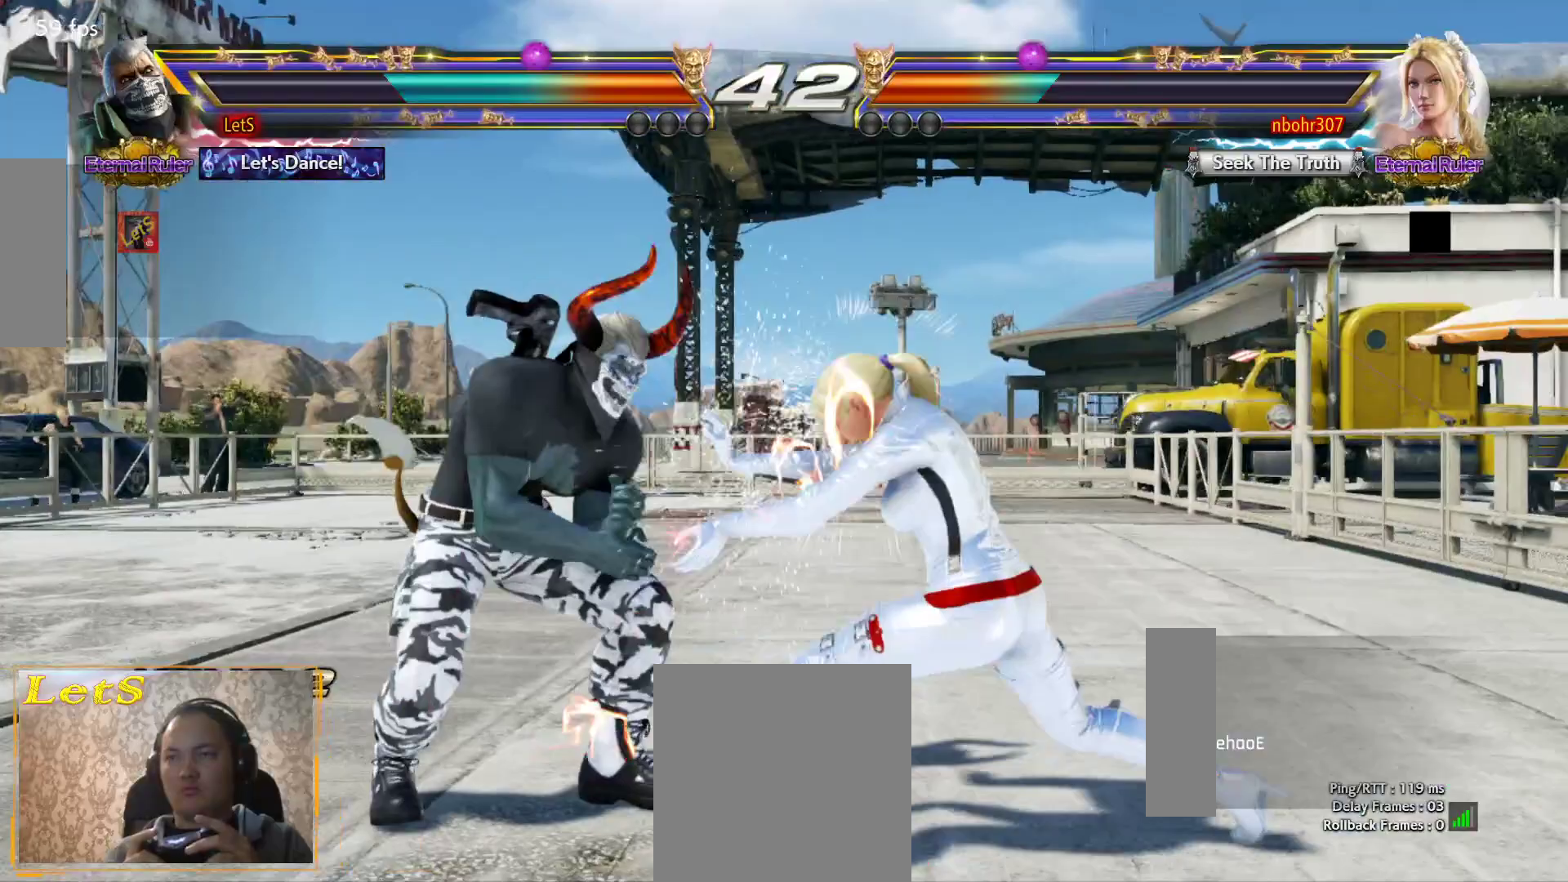
Gameplay with a controller (PlayStation layout); each line is a JSON object with the inputs held at the frame after it. "events" lists button and stick changes between this image and that frame as [ms after this image, input, new state], when the widget could be followed in between.
{"buttons": ["DPAD_LEFT"], "left_stick": "center", "right_stick": "center", "events": [[300, "DPAD_LEFT", "down"], [367, "DPAD_LEFT", "up"], [433, "DPAD_LEFT", "down"]]}
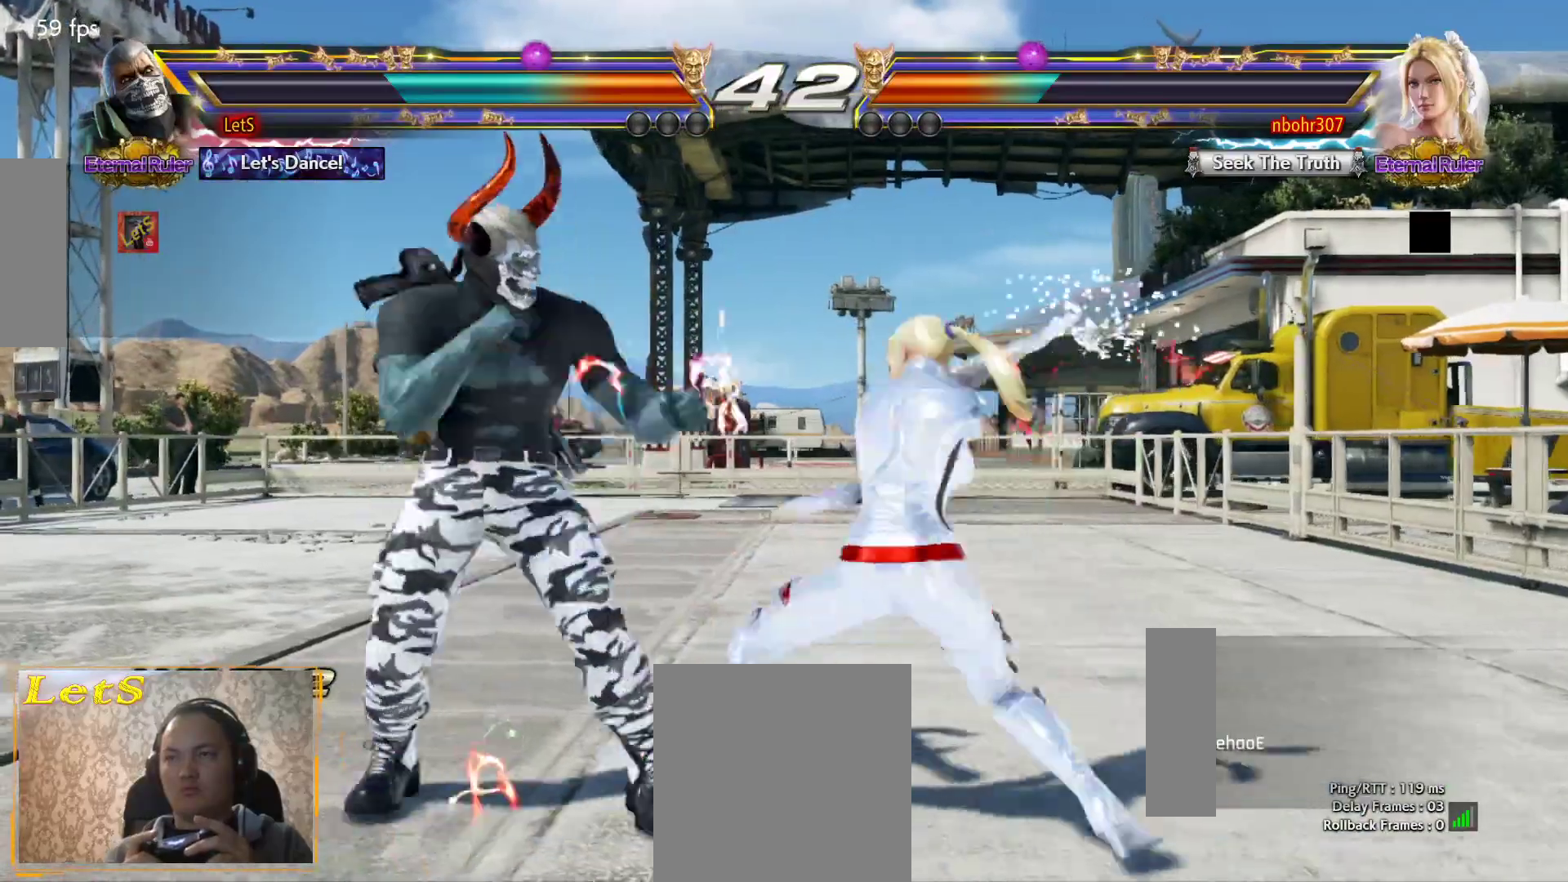
{"buttons": ["DPAD_LEFT"], "left_stick": "center", "right_stick": "center", "events": [[167, "DPAD_DOWN", "down"], [367, "DPAD_DOWN", "up"], [367, "DPAD_LEFT", "up"], [433, "DPAD_LEFT", "down"]]}
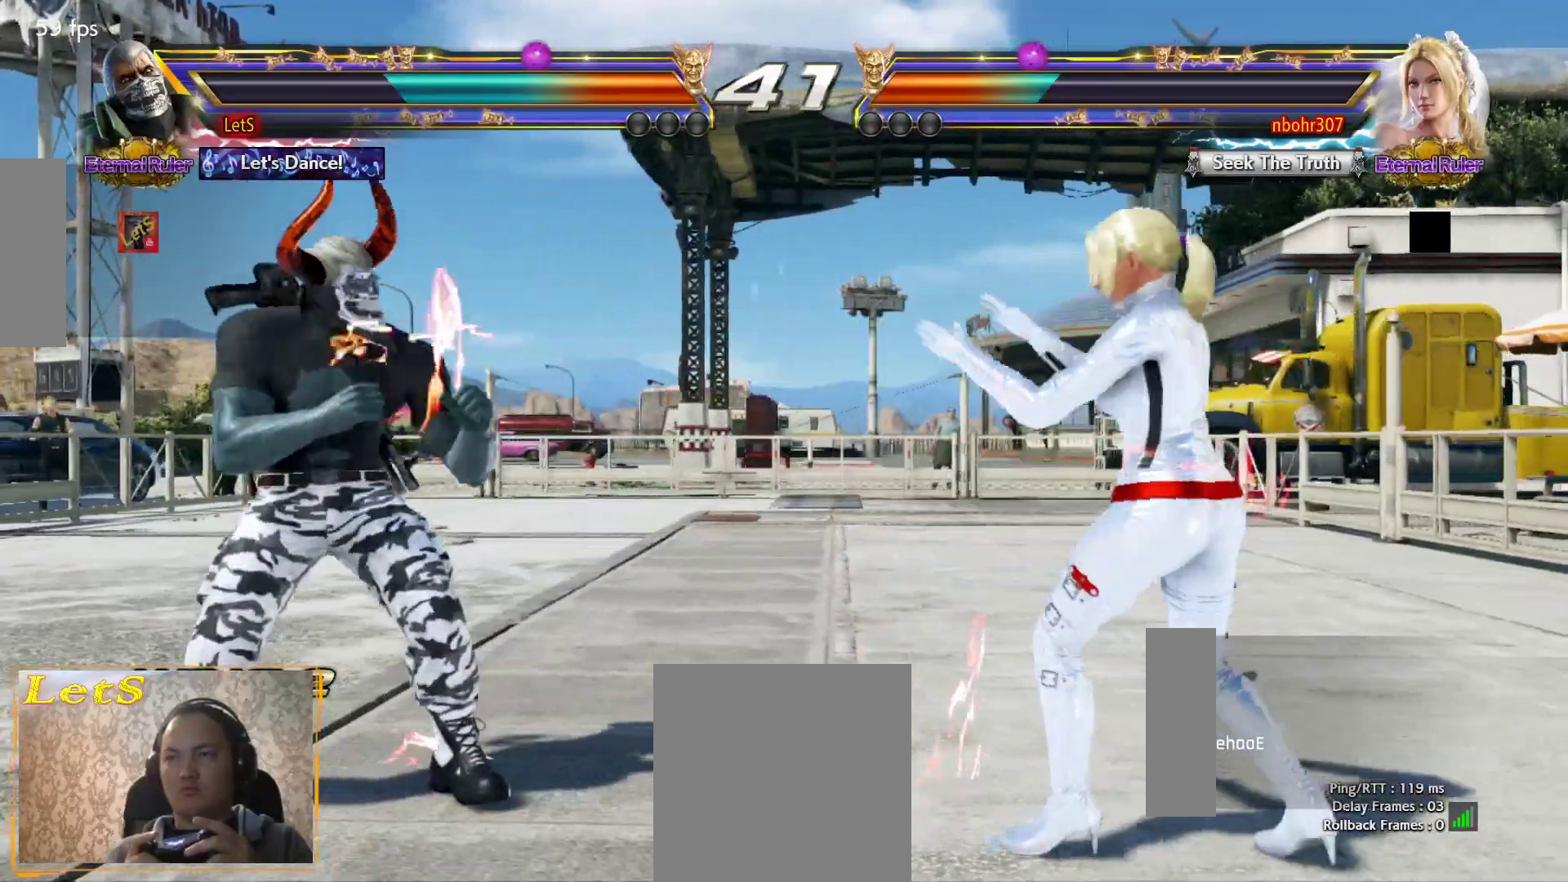
{"buttons": [], "left_stick": "center", "right_stick": "center", "events": [[33, "DPAD_LEFT", "up"], [100, "DPAD_RIGHT", "down"], [167, "DPAD_RIGHT", "up"], [267, "DPAD_RIGHT", "down"], [400, "DPAD_RIGHT", "up"]]}
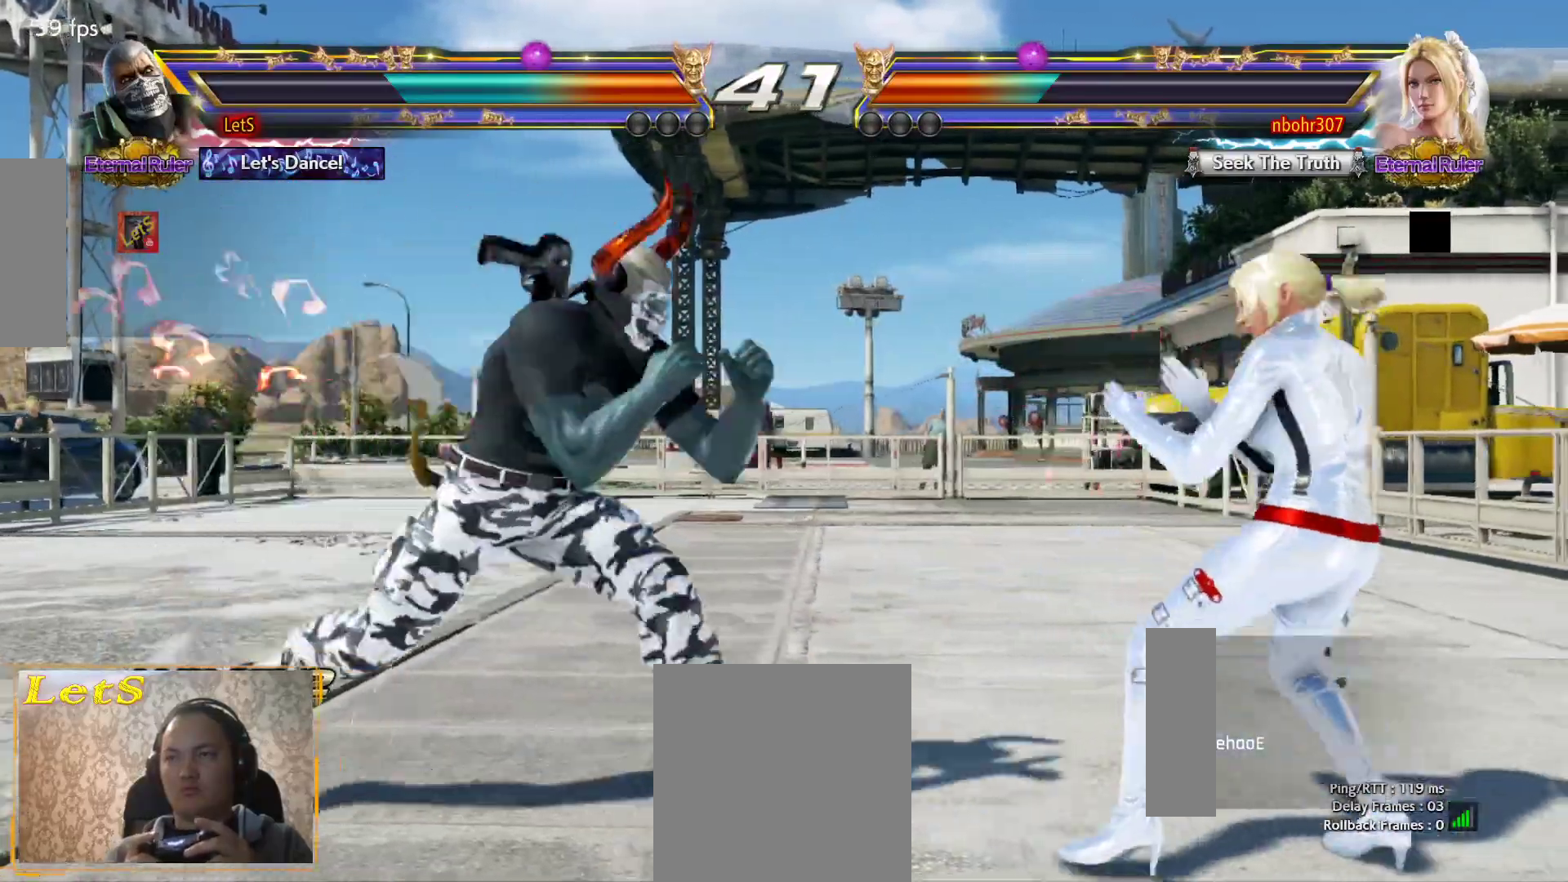
{"buttons": ["CROSS"], "left_stick": "center", "right_stick": "center", "events": [[33, "DPAD_LEFT", "down"], [100, "DPAD_LEFT", "up"], [267, "DPAD_DOWN", "down"], [267, "DPAD_RIGHT", "down"], [300, "TRIANGLE", "down"], [400, "TRIANGLE", "up"], [433, "CROSS", "down"], [433, "DPAD_DOWN", "up"], [467, "DPAD_RIGHT", "up"]]}
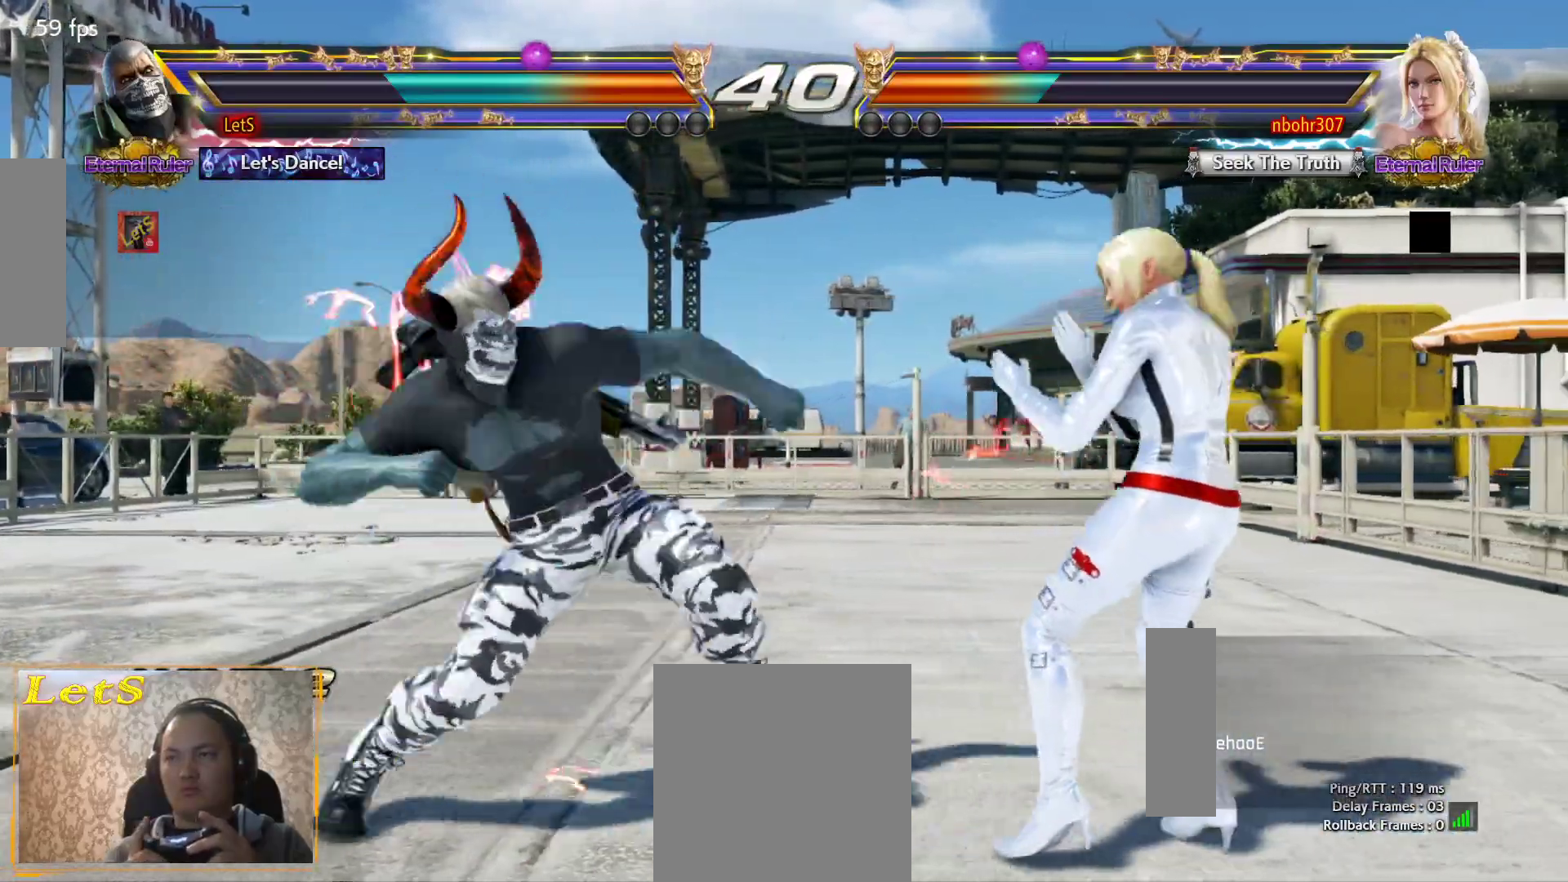
{"buttons": ["CROSS"], "left_stick": "center", "right_stick": "center", "events": []}
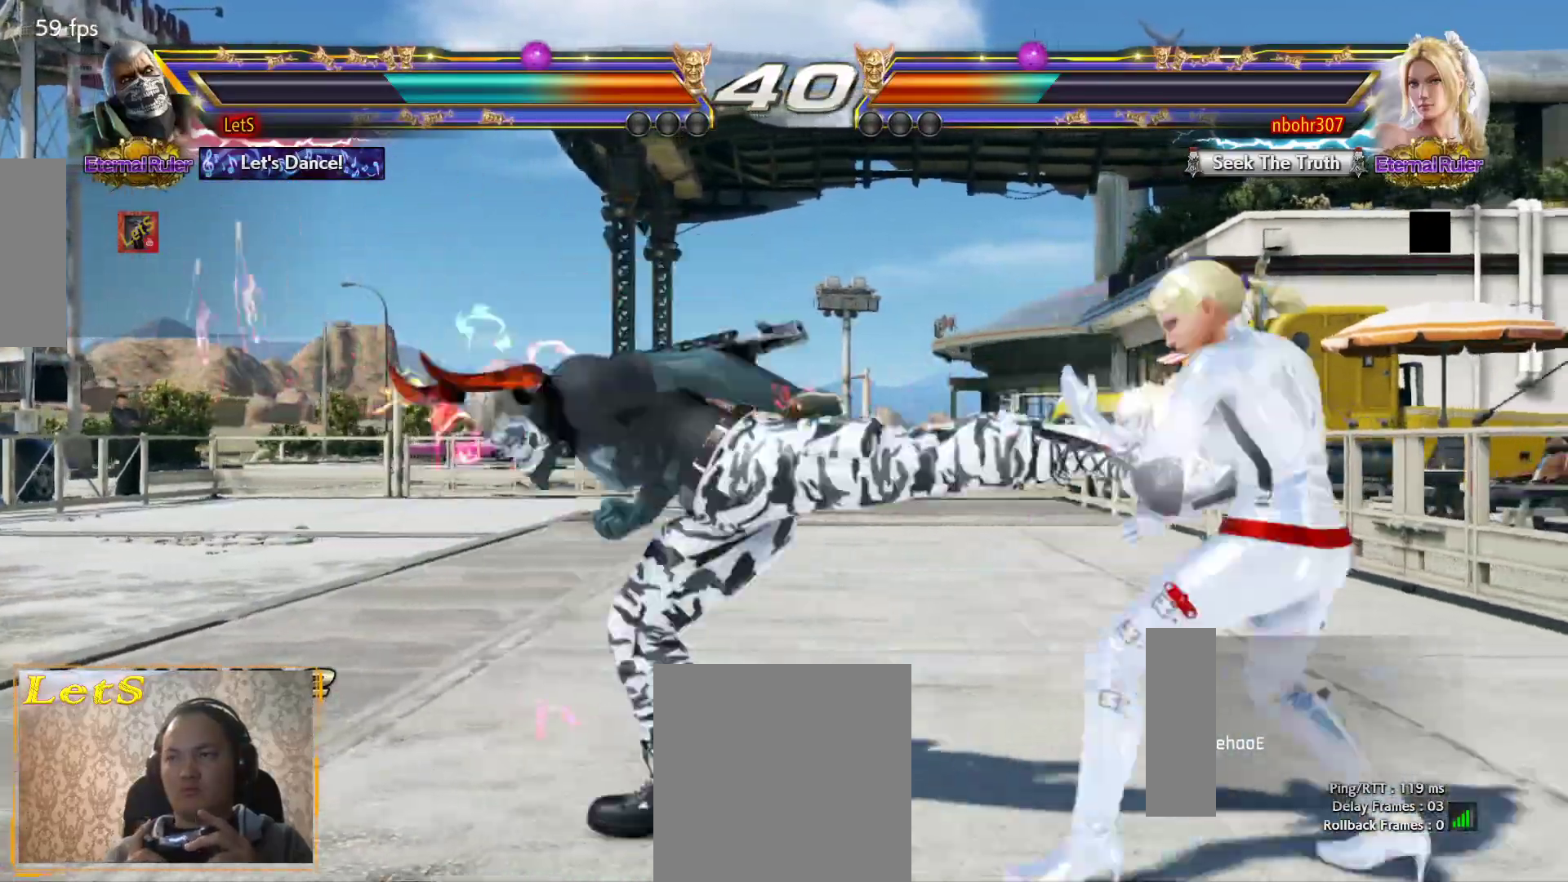
{"buttons": ["DPAD_LEFT"], "left_stick": "center", "right_stick": "center", "events": [[167, "CROSS", "up"], [300, "DPAD_LEFT", "down"], [400, "DPAD_LEFT", "up"], [467, "DPAD_LEFT", "down"]]}
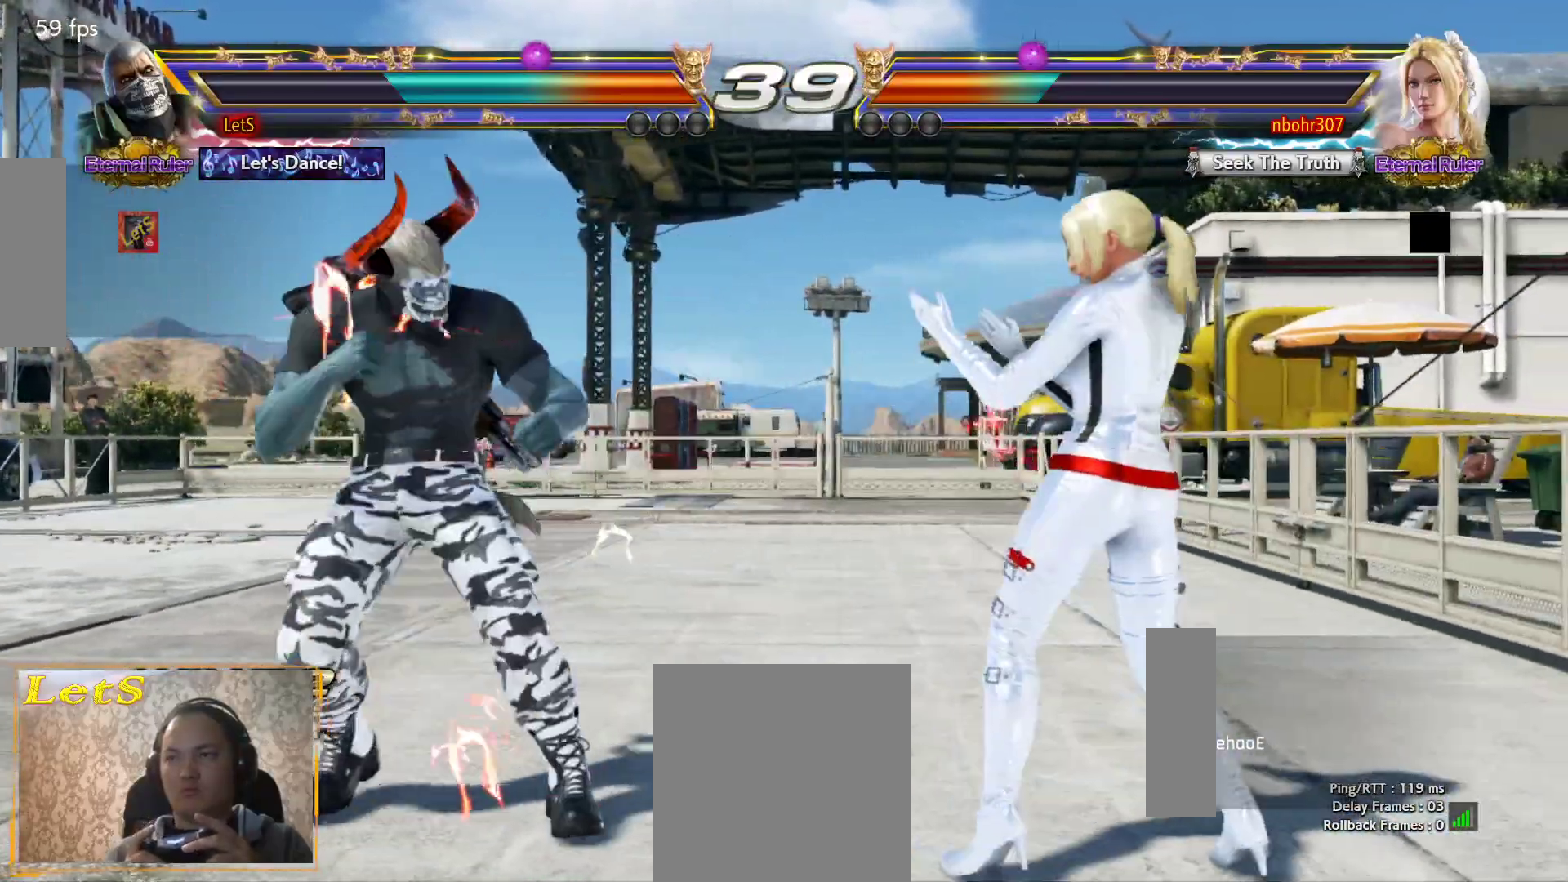
{"buttons": [], "left_stick": "center", "right_stick": "center", "events": [[100, "DPAD_DOWN", "down"], [200, "DPAD_DOWN", "up"], [233, "DPAD_LEFT", "up"], [267, "DPAD_LEFT", "down"], [367, "DPAD_LEFT", "up"], [400, "DPAD_RIGHT", "down"], [500, "DPAD_RIGHT", "up"]]}
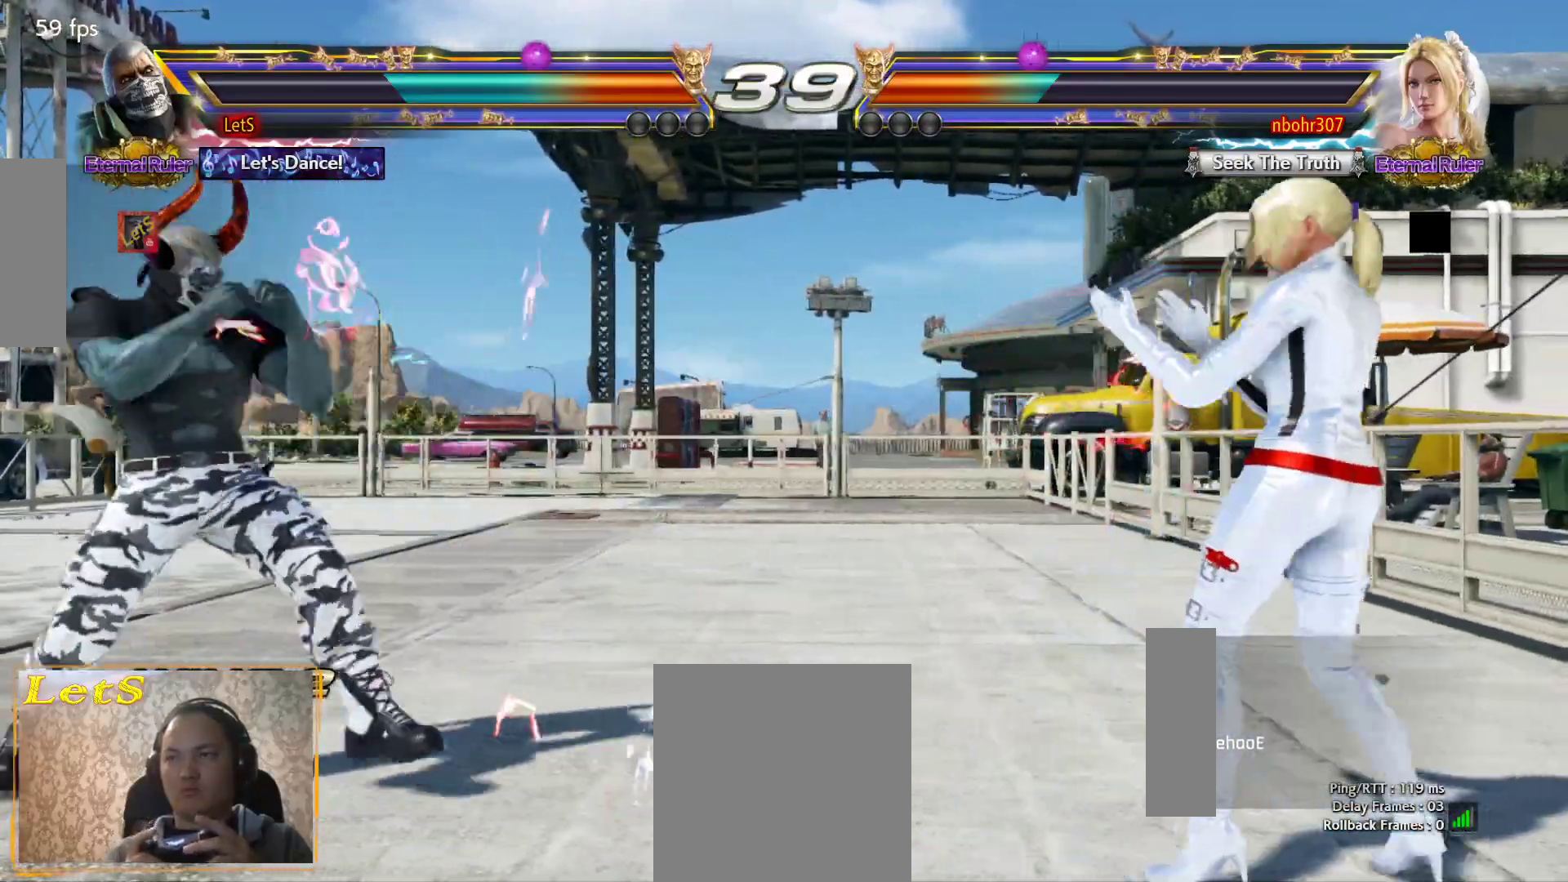
{"buttons": [], "left_stick": "center", "right_stick": "center", "events": [[67, "DPAD_RIGHT", "down"], [133, "DPAD_RIGHT", "up"], [233, "L2", "down"], [367, "L2", "up"]]}
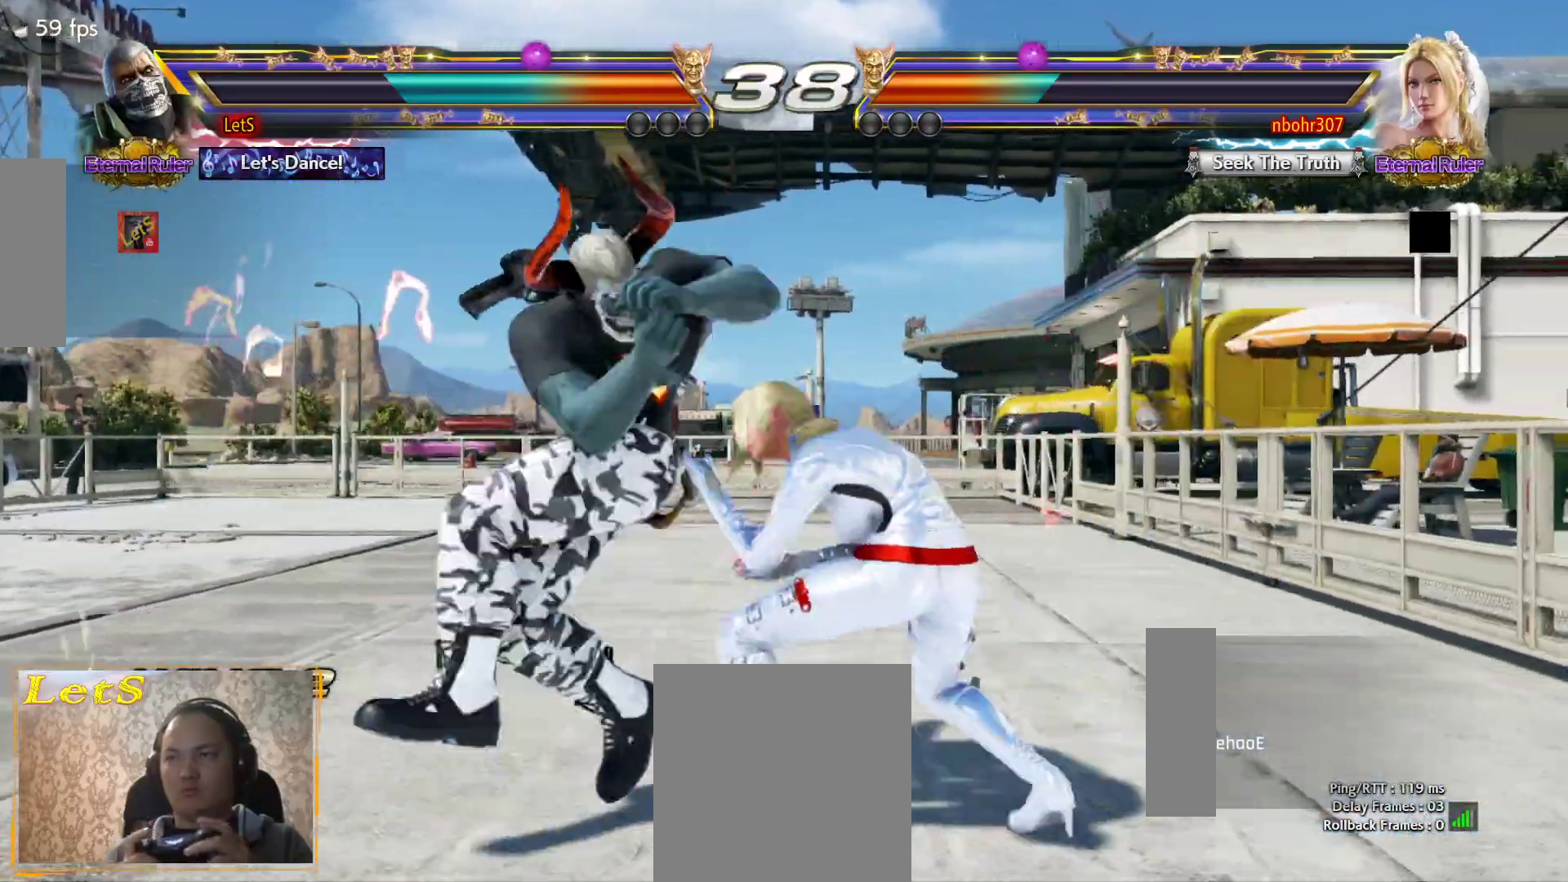
{"buttons": [], "left_stick": "center", "right_stick": "center", "events": []}
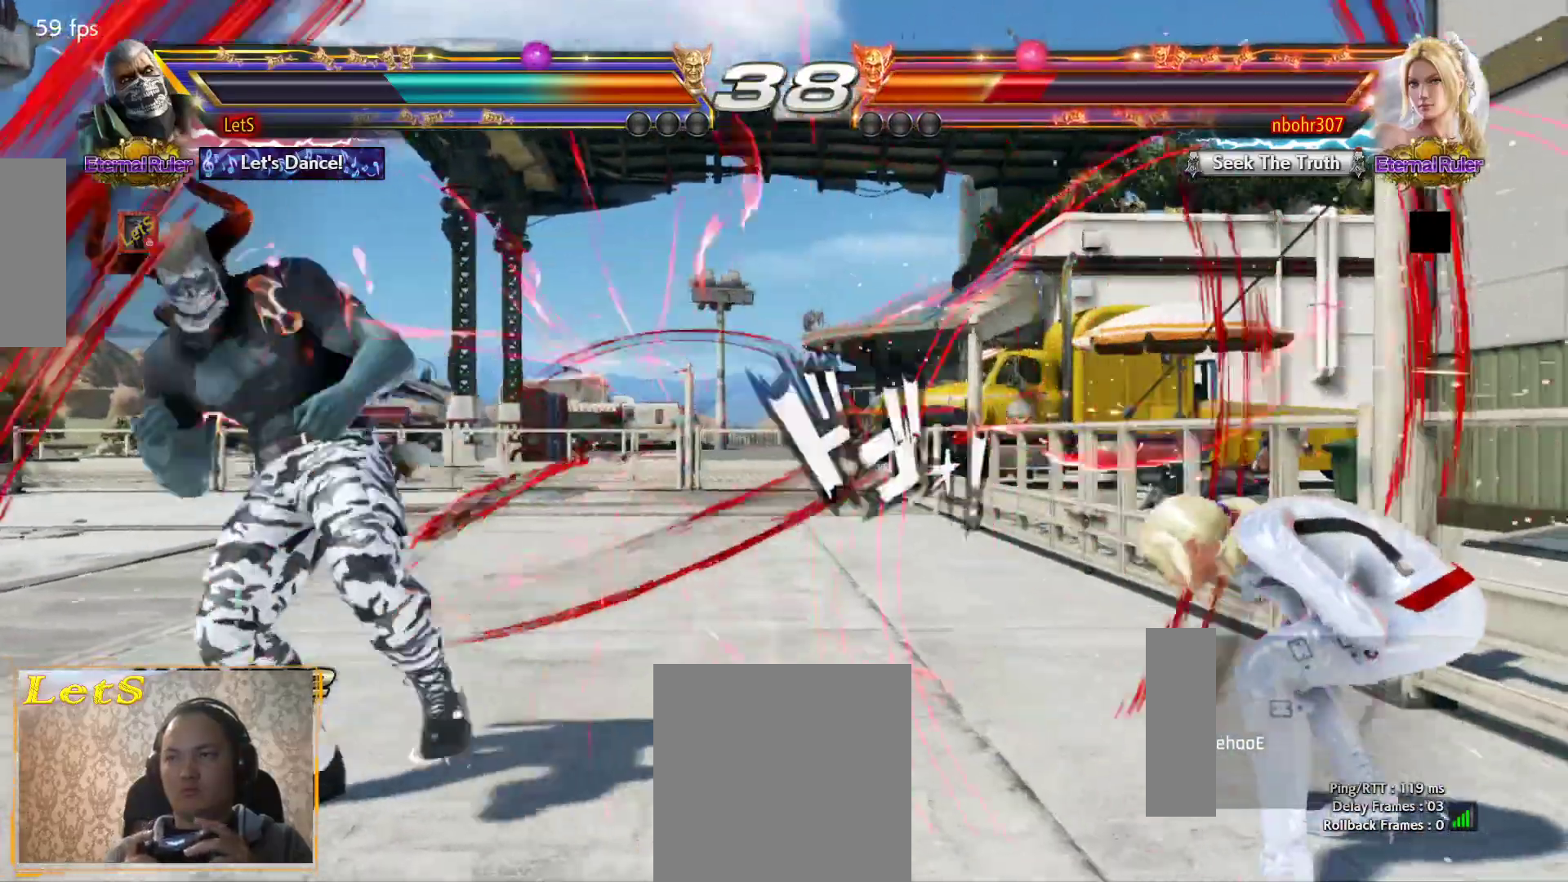
{"buttons": [], "left_stick": "center", "right_stick": "center", "events": [[33, "DPAD_RIGHT", "down"], [100, "DPAD_RIGHT", "up"], [167, "DPAD_RIGHT", "down"], [267, "DPAD_RIGHT", "up"], [367, "DPAD_DOWN", "down"], [400, "DPAD_DOWN", "up"]]}
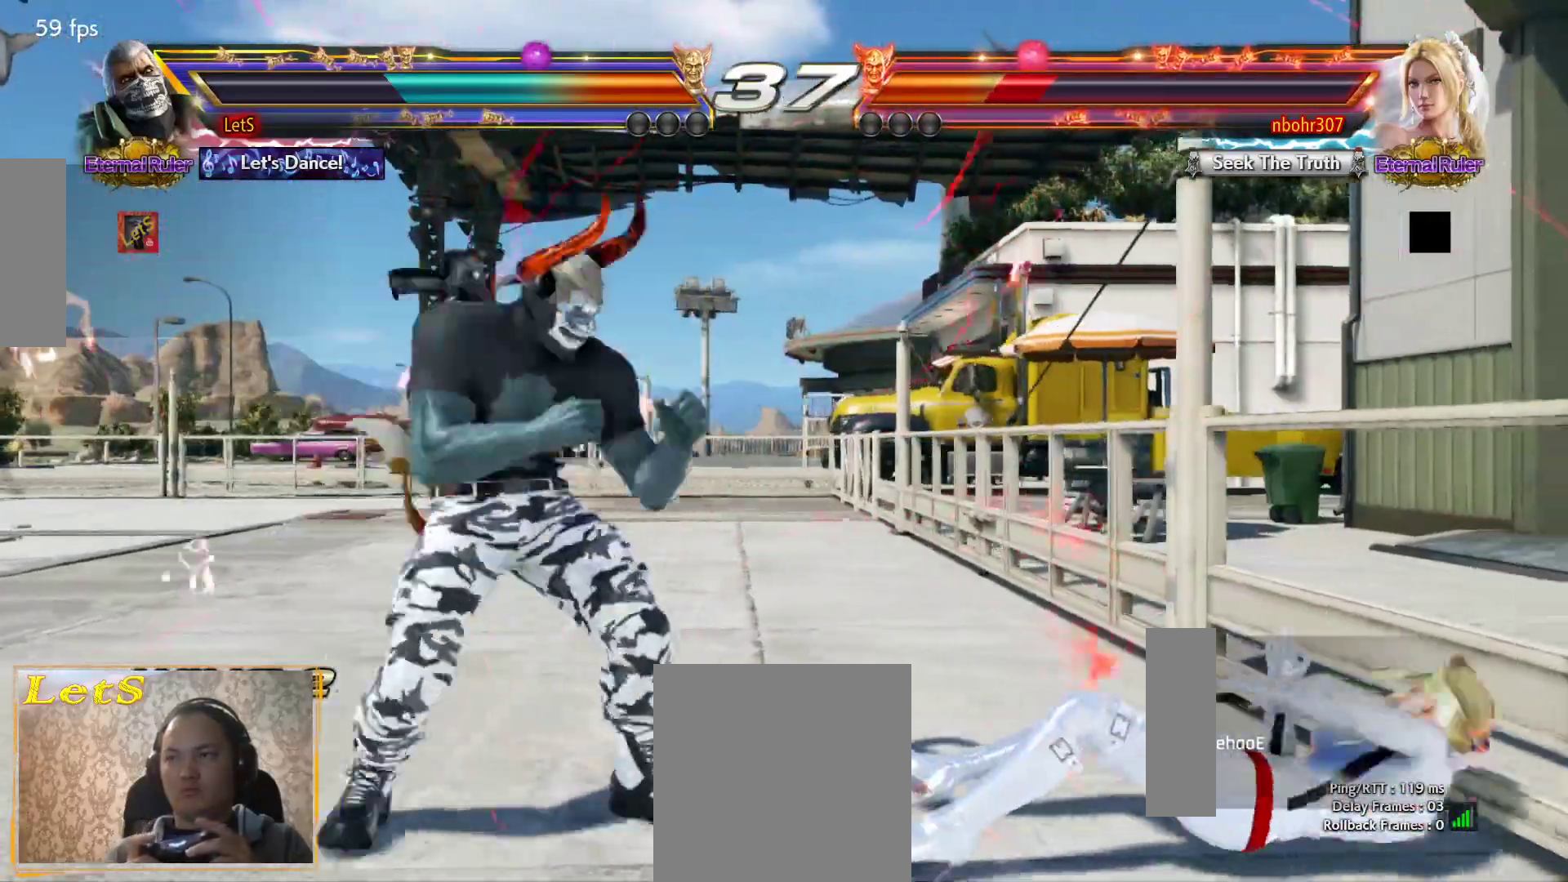
{"buttons": [], "left_stick": "center", "right_stick": "center", "events": [[33, "DPAD_RIGHT", "down"], [100, "DPAD_RIGHT", "up"], [167, "DPAD_DOWN", "down"], [200, "DPAD_LEFT", "down"], [233, "DPAD_DOWN", "up"], [267, "CROSS", "down"], [300, "DPAD_LEFT", "up"], [333, "CROSS", "up"]]}
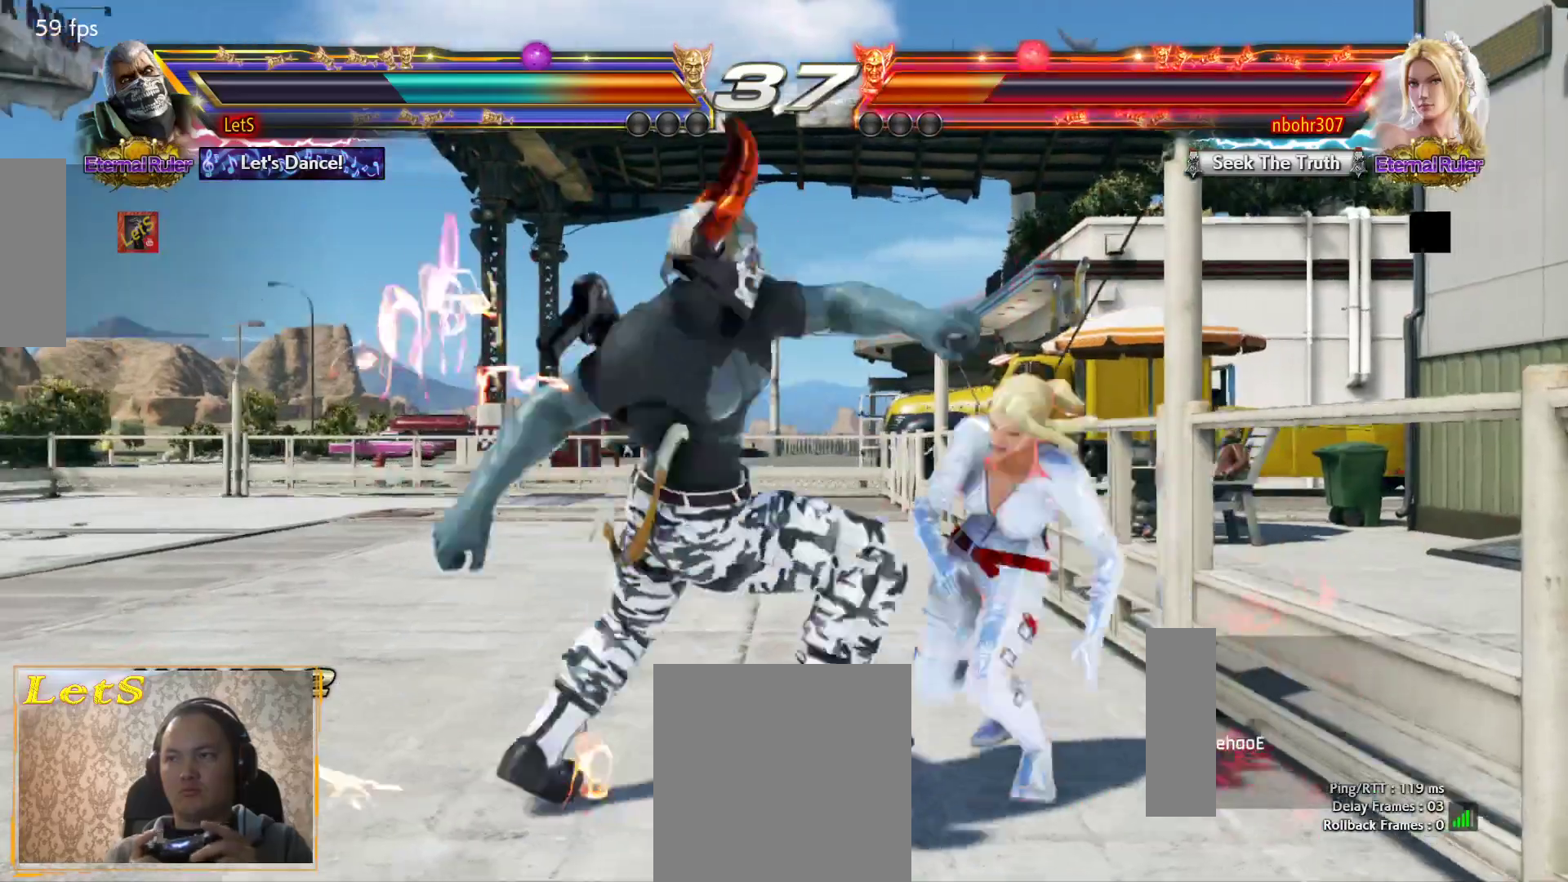
{"buttons": [], "left_stick": "center", "right_stick": "center", "events": []}
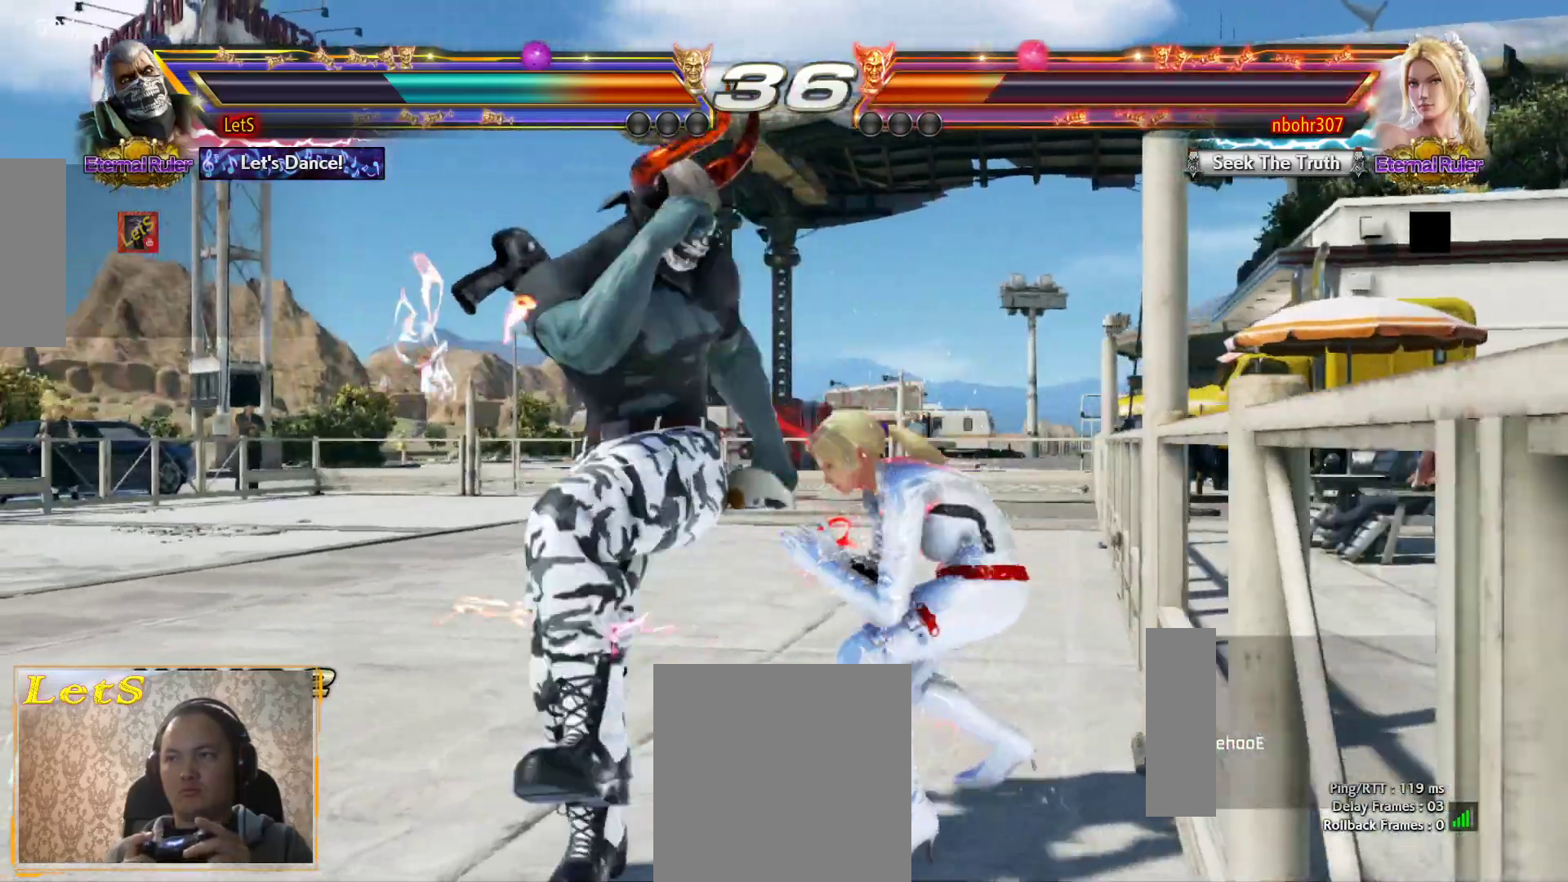
{"buttons": ["DPAD_LEFT"], "left_stick": "center", "right_stick": "center", "events": [[33, "DPAD_LEFT", "down"]]}
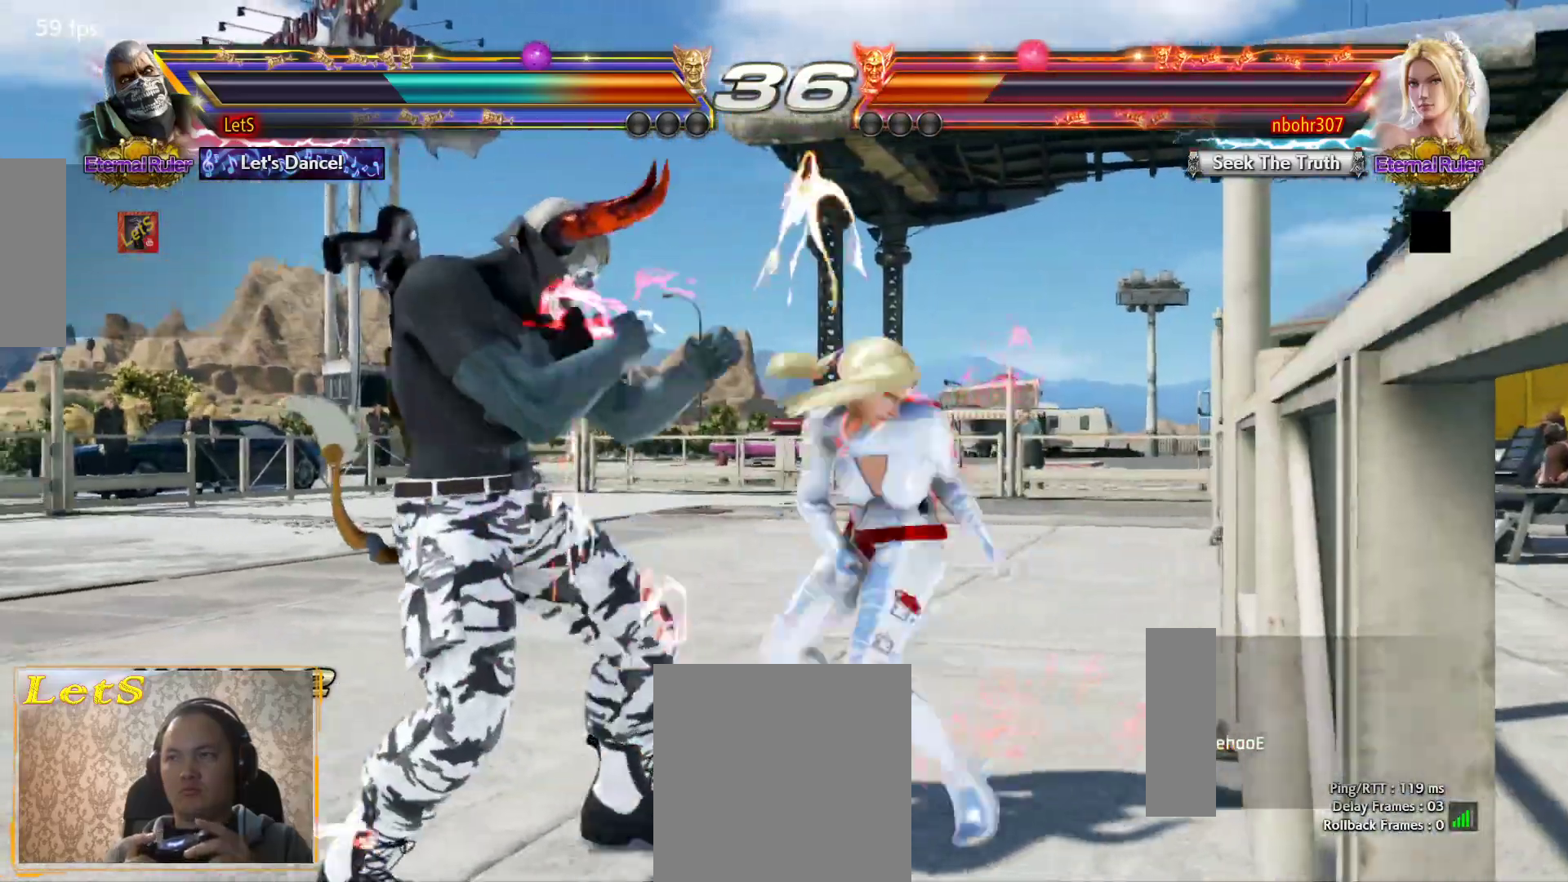
{"buttons": [], "left_stick": "center", "right_stick": "center", "events": [[233, "DPAD_DOWN", "down"], [467, "DPAD_DOWN", "up"], [500, "DPAD_LEFT", "up"]]}
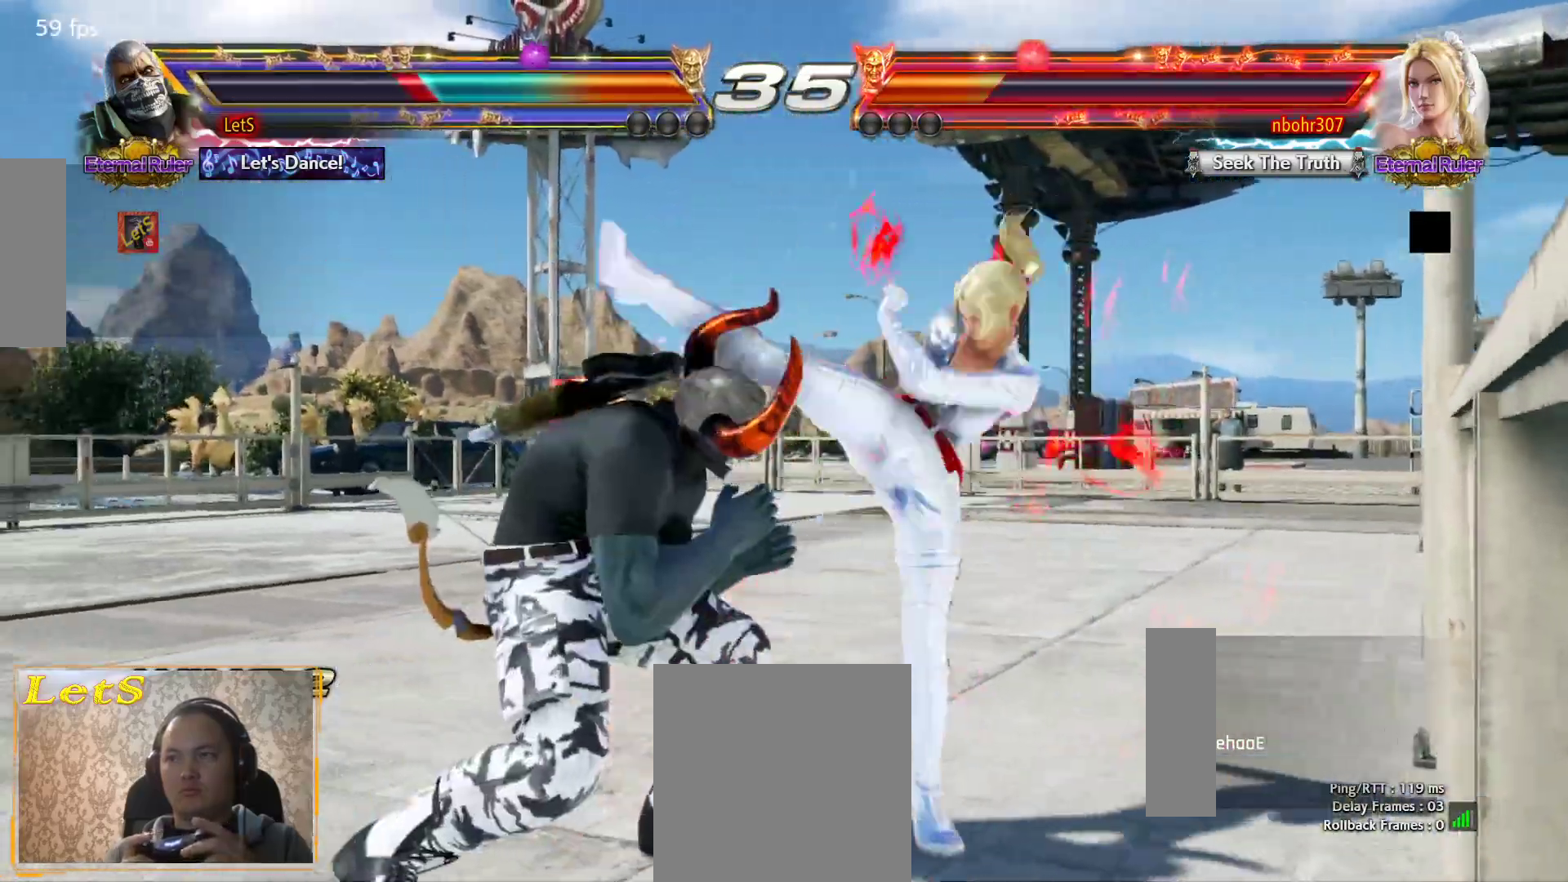
{"buttons": [], "left_stick": "center", "right_stick": "center", "events": [[33, "DPAD_LEFT", "down"], [300, "DPAD_LEFT", "up"], [400, "DPAD_RIGHT", "down"], [500, "DPAD_RIGHT", "up"]]}
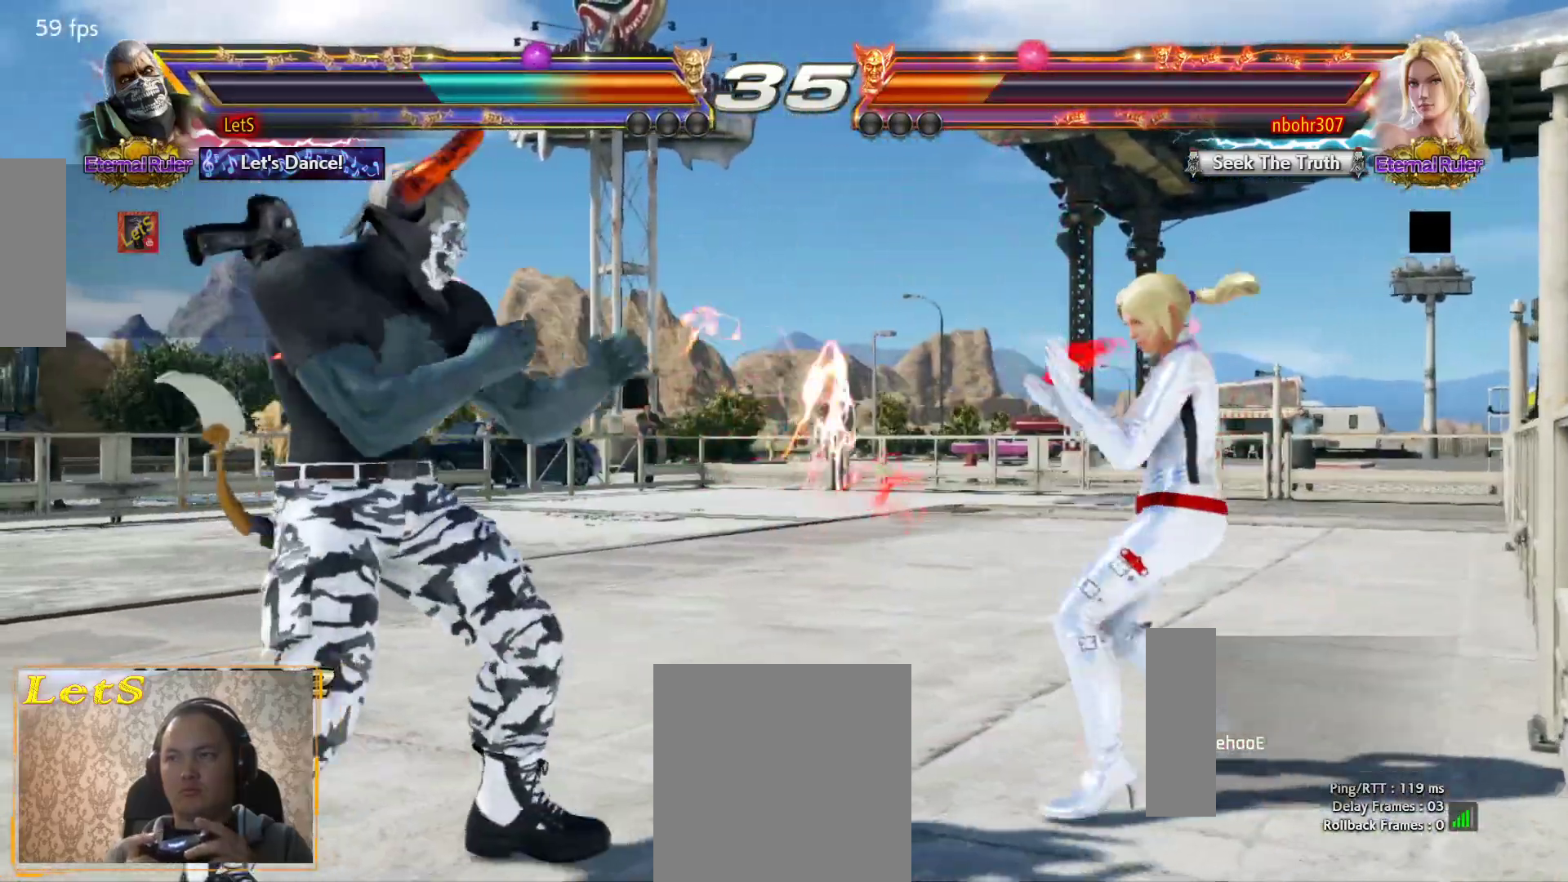
{"buttons": ["SQUARE", "DPAD_DOWN", "DPAD_RIGHT"], "left_stick": "center", "right_stick": "center", "events": [[67, "DPAD_RIGHT", "down"], [133, "DPAD_RIGHT", "up"], [200, "DPAD_LEFT", "down"], [300, "DPAD_LEFT", "up"], [400, "DPAD_DOWN", "down"], [400, "DPAD_RIGHT", "down"], [467, "SQUARE", "down"]]}
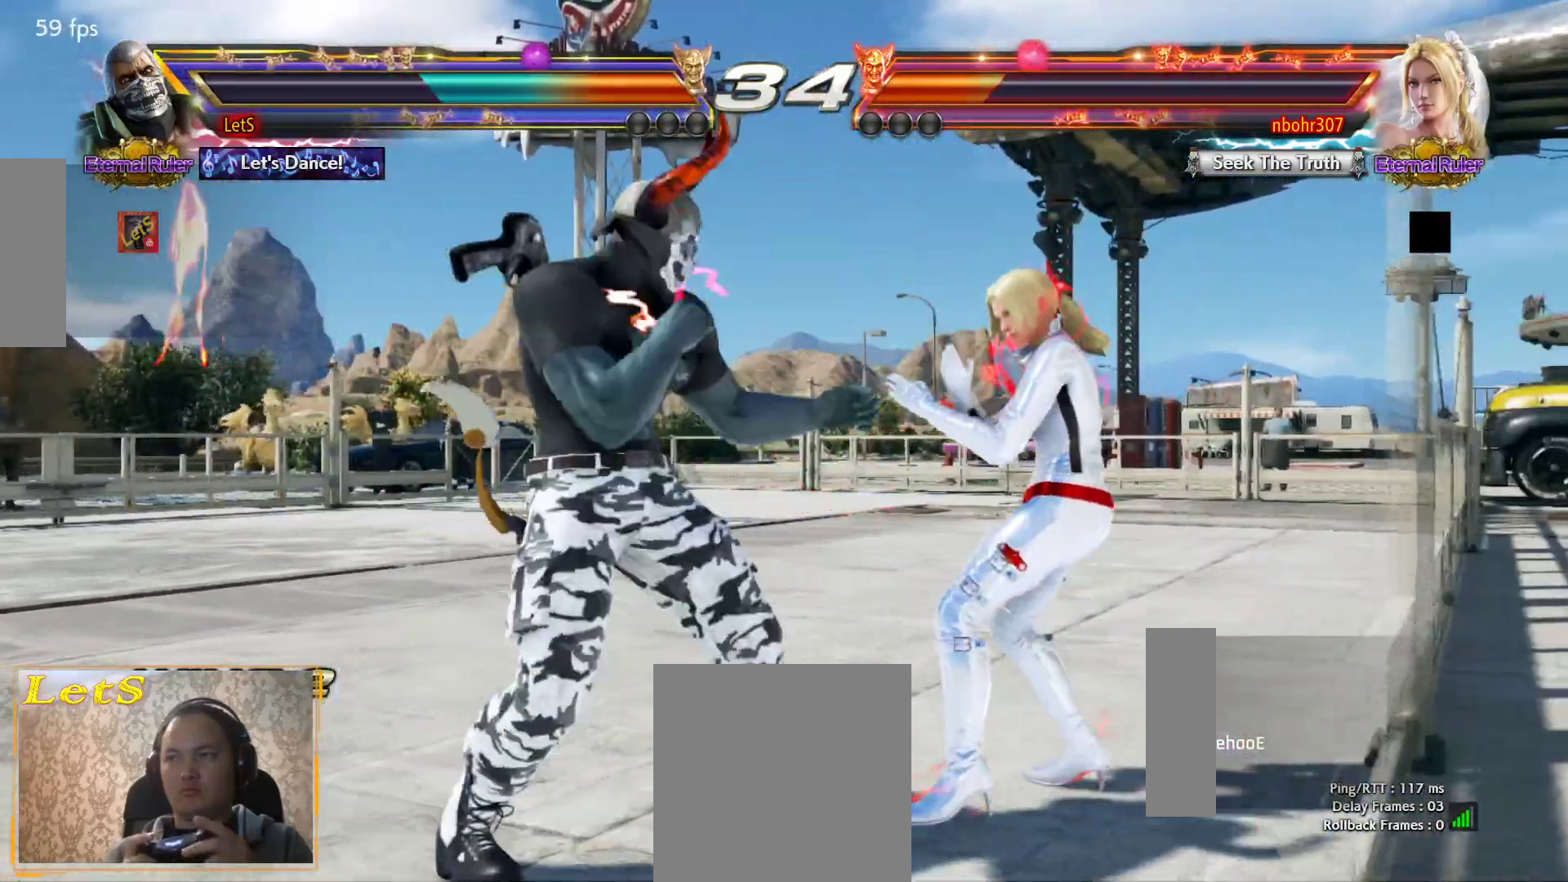
{"buttons": ["SQUARE", "DPAD_DOWN", "DPAD_RIGHT"], "left_stick": "center", "right_stick": "center", "events": [[100, "SQUARE", "up"], [400, "SQUARE", "down"]]}
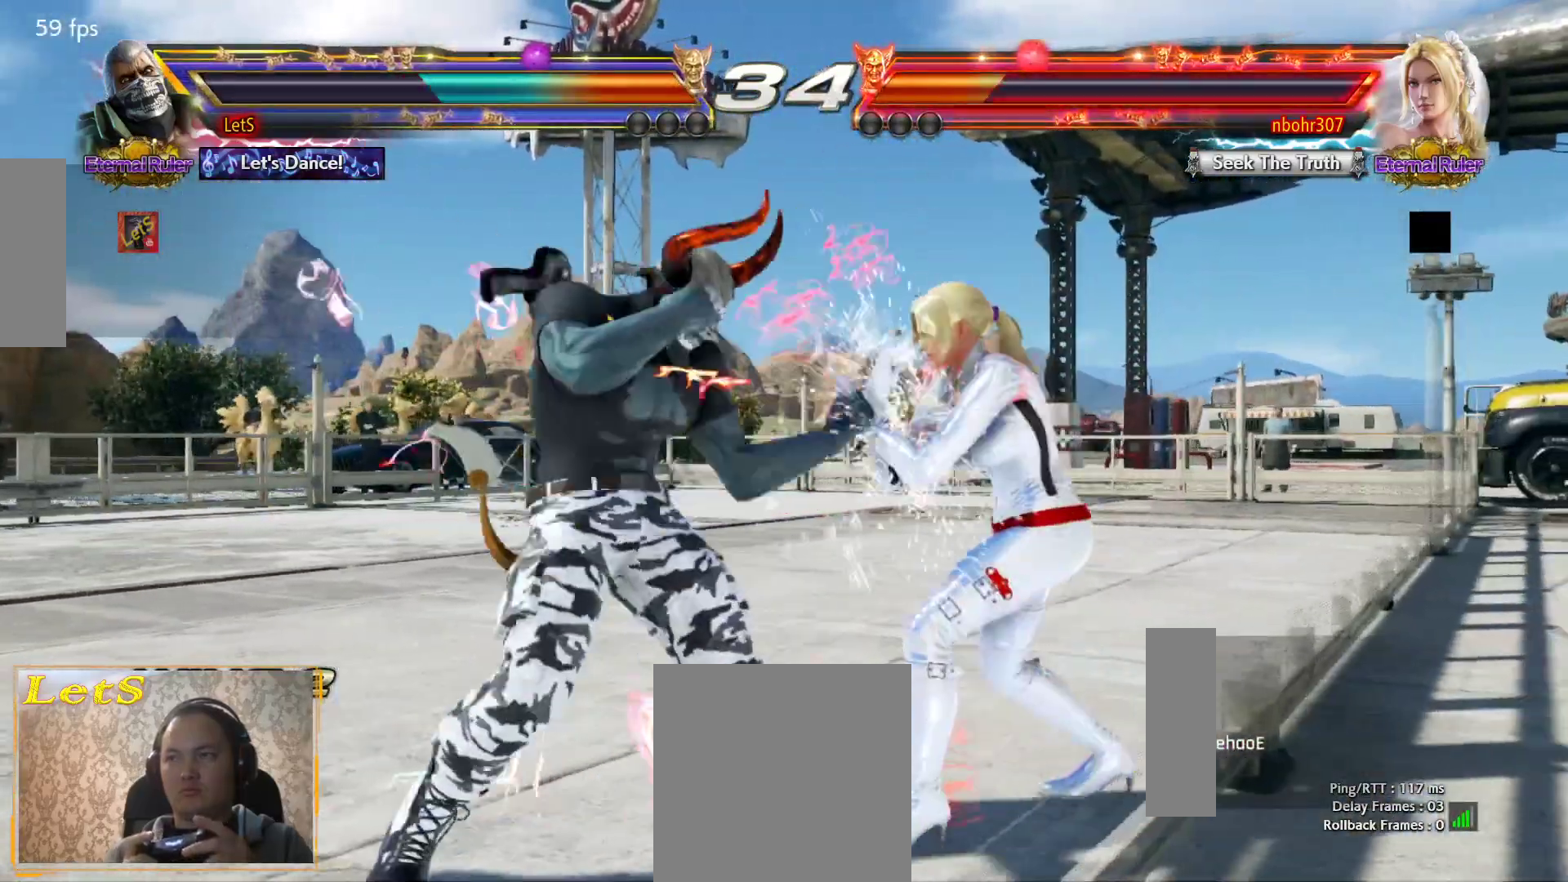
{"buttons": ["DPAD_UP"], "left_stick": "center", "right_stick": "center", "events": [[33, "SQUARE", "up"], [333, "DPAD_DOWN", "up"], [333, "DPAD_RIGHT", "up"], [500, "DPAD_UP", "down"]]}
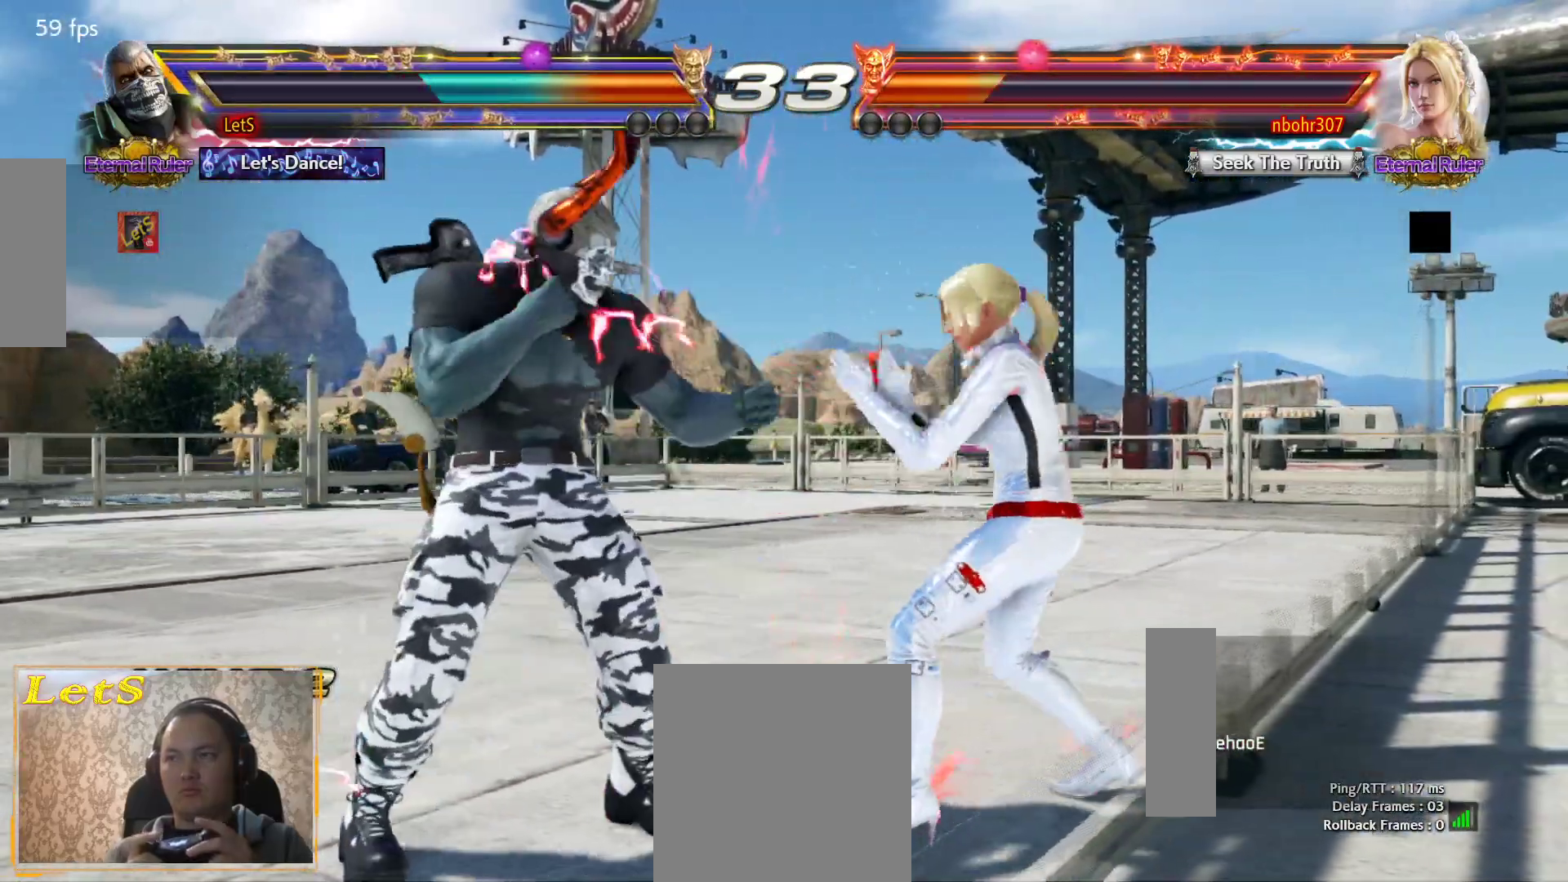
{"buttons": ["CROSS", "DPAD_RIGHT"], "left_stick": "center", "right_stick": "center", "events": [[67, "DPAD_UP", "up"], [333, "DPAD_LEFT", "down"], [367, "DPAD_LEFT", "up"], [433, "DPAD_RIGHT", "down"], [500, "CROSS", "down"]]}
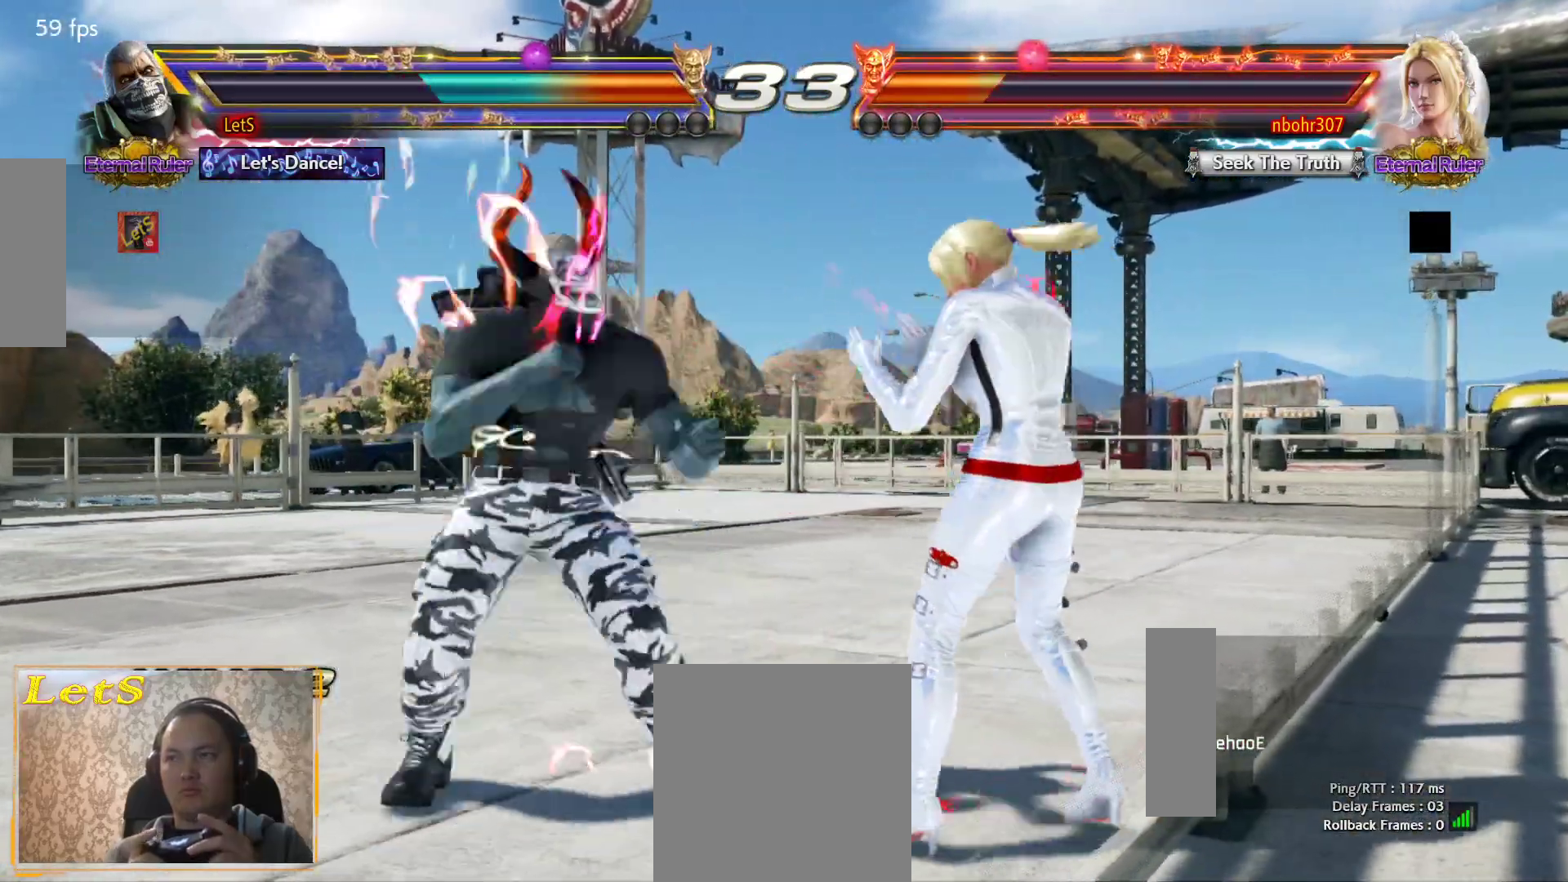
{"buttons": [], "left_stick": "center", "right_stick": "center", "events": [[200, "CROSS", "up"], [300, "DPAD_RIGHT", "up"]]}
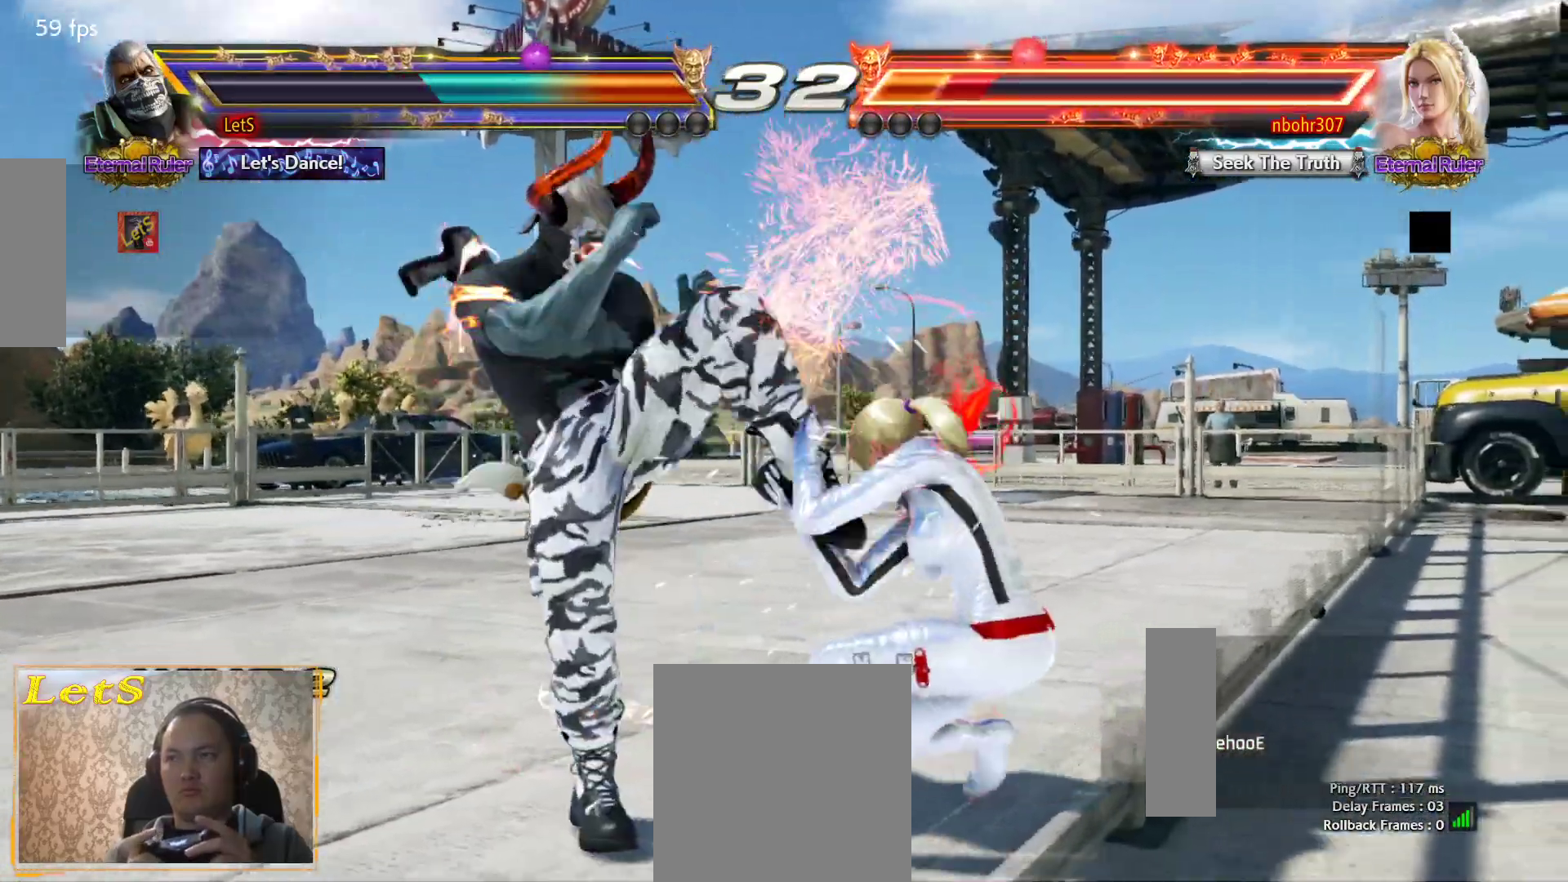
{"buttons": ["TRIANGLE"], "left_stick": "center", "right_stick": "center", "events": [[133, "DPAD_UP", "down"], [233, "DPAD_UP", "up"], [367, "DPAD_DOWN", "down"], [400, "TRIANGLE", "down"], [500, "DPAD_DOWN", "up"]]}
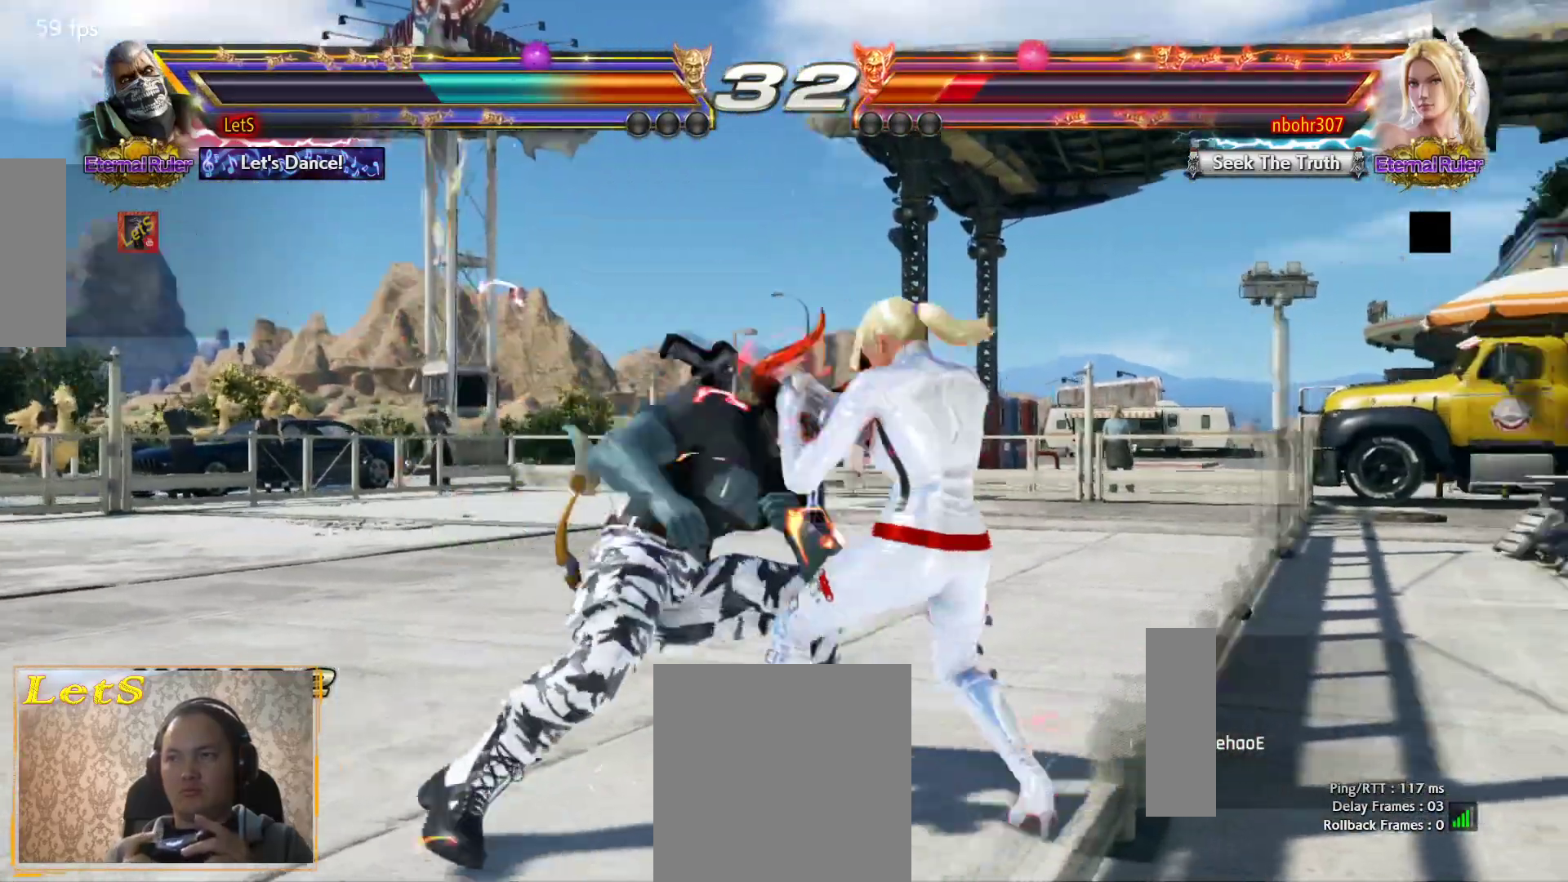
{"buttons": [], "left_stick": "center", "right_stick": "center", "events": [[67, "TRIANGLE", "up"]]}
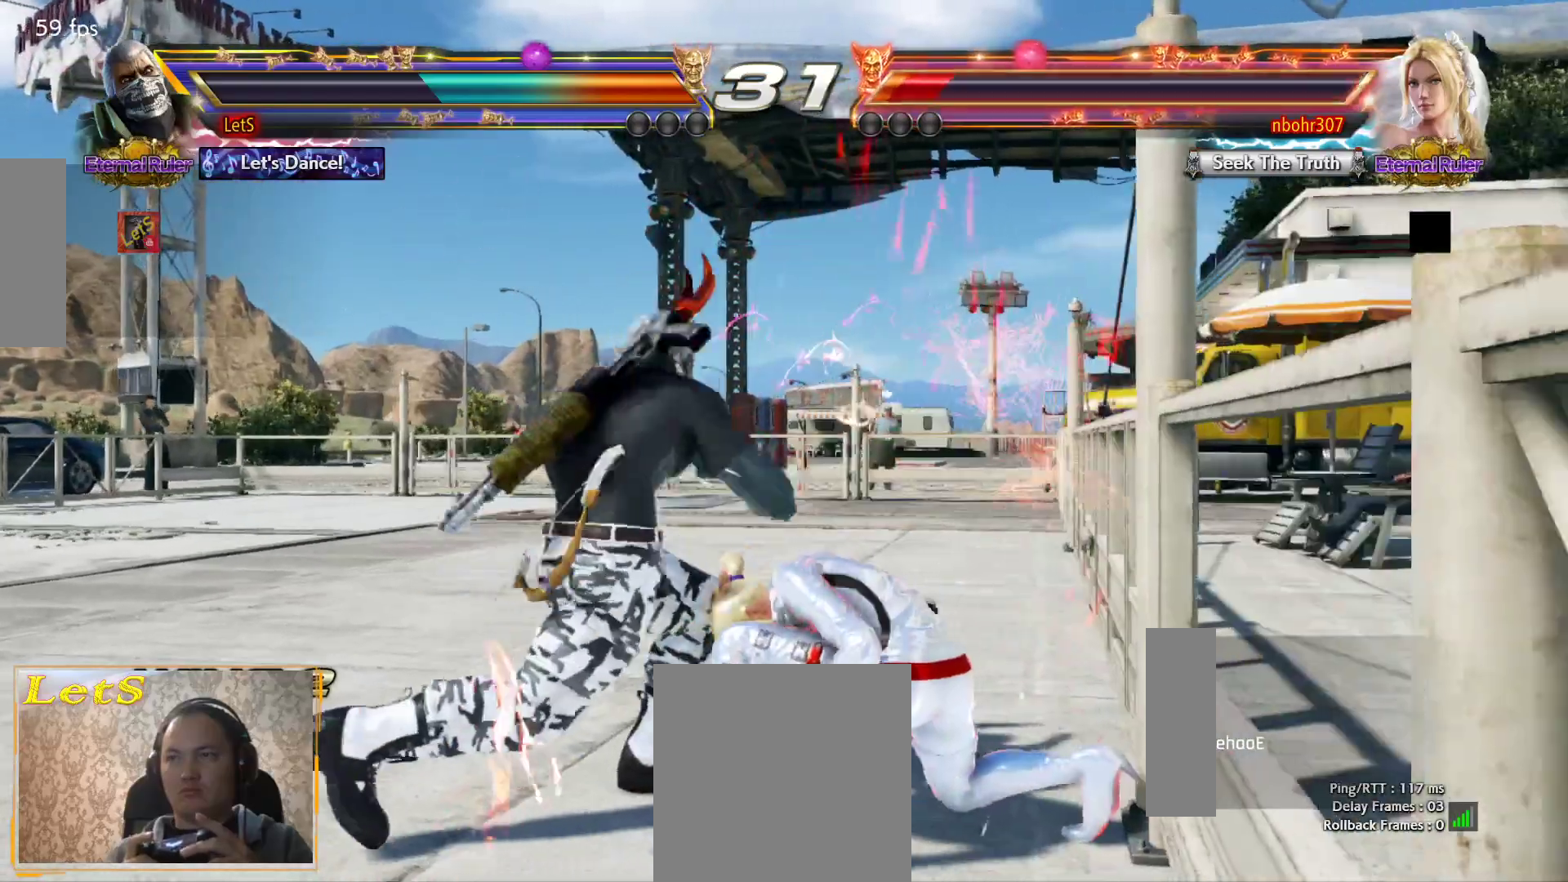
{"buttons": [], "left_stick": "center", "right_stick": "center", "events": [[67, "DPAD_DOWN", "down"], [67, "DPAD_LEFT", "down"], [100, "CIRCLE", "down"], [233, "CIRCLE", "up"], [233, "DPAD_DOWN", "up"], [233, "DPAD_LEFT", "up"]]}
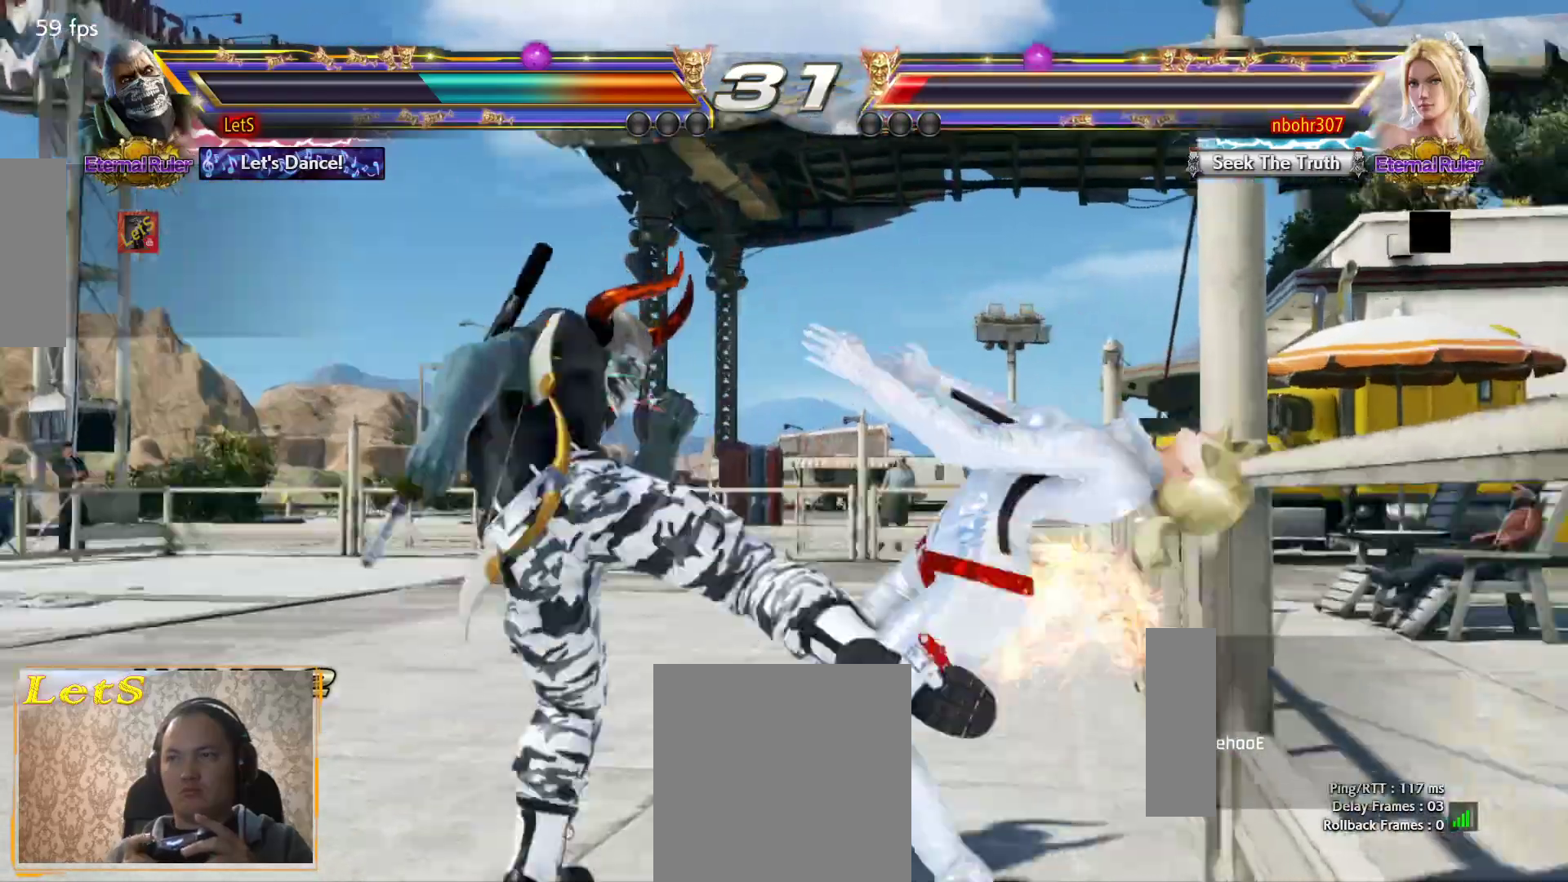
{"buttons": [], "left_stick": "center", "right_stick": "center", "events": []}
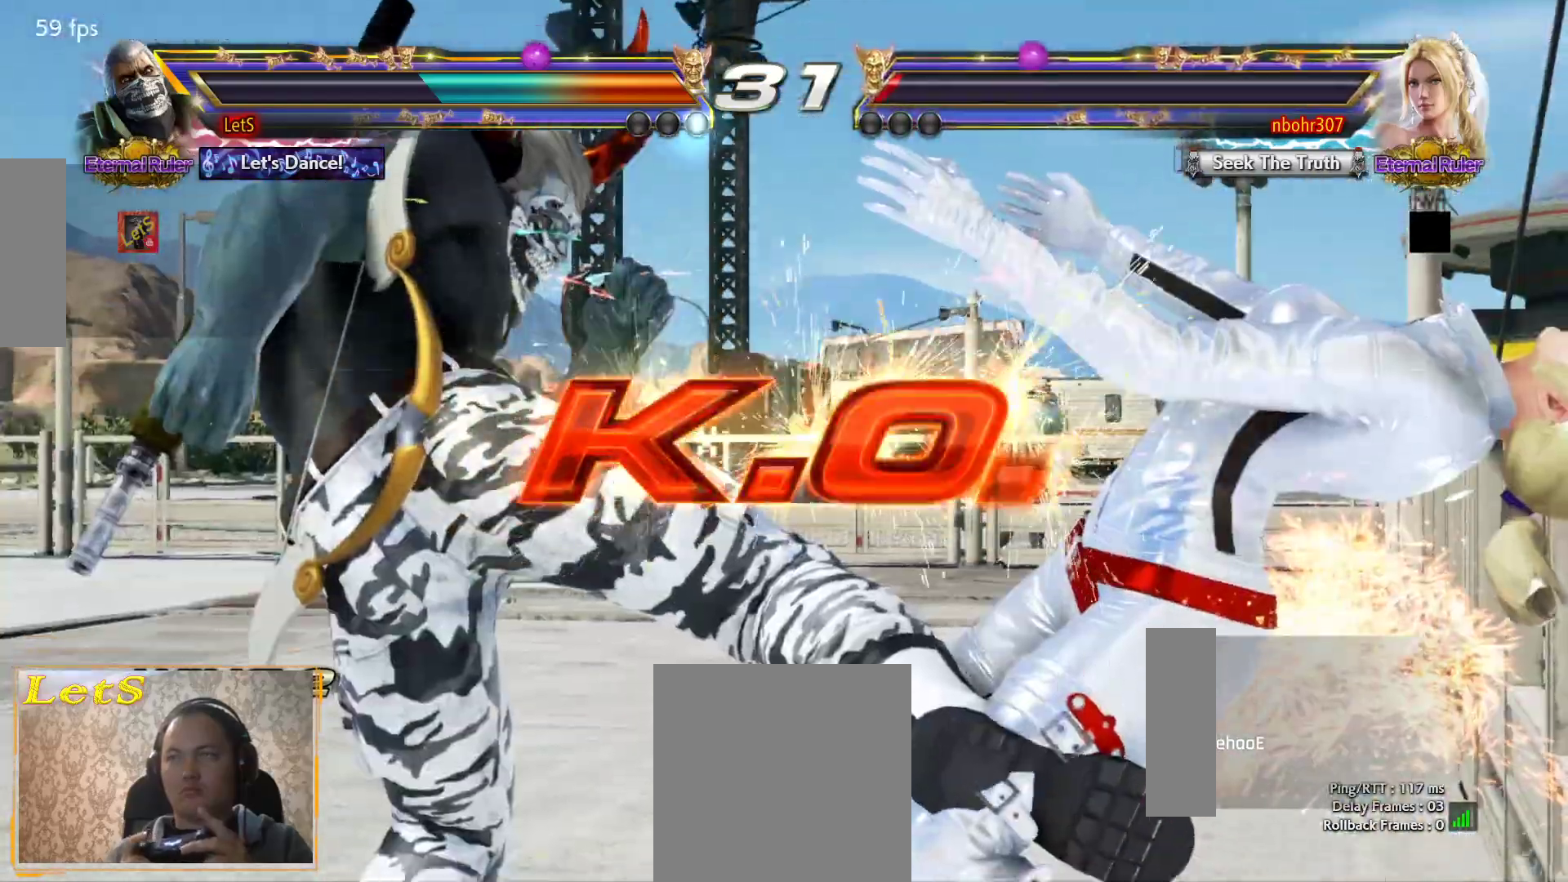
{"buttons": [], "left_stick": "center", "right_stick": "center", "events": []}
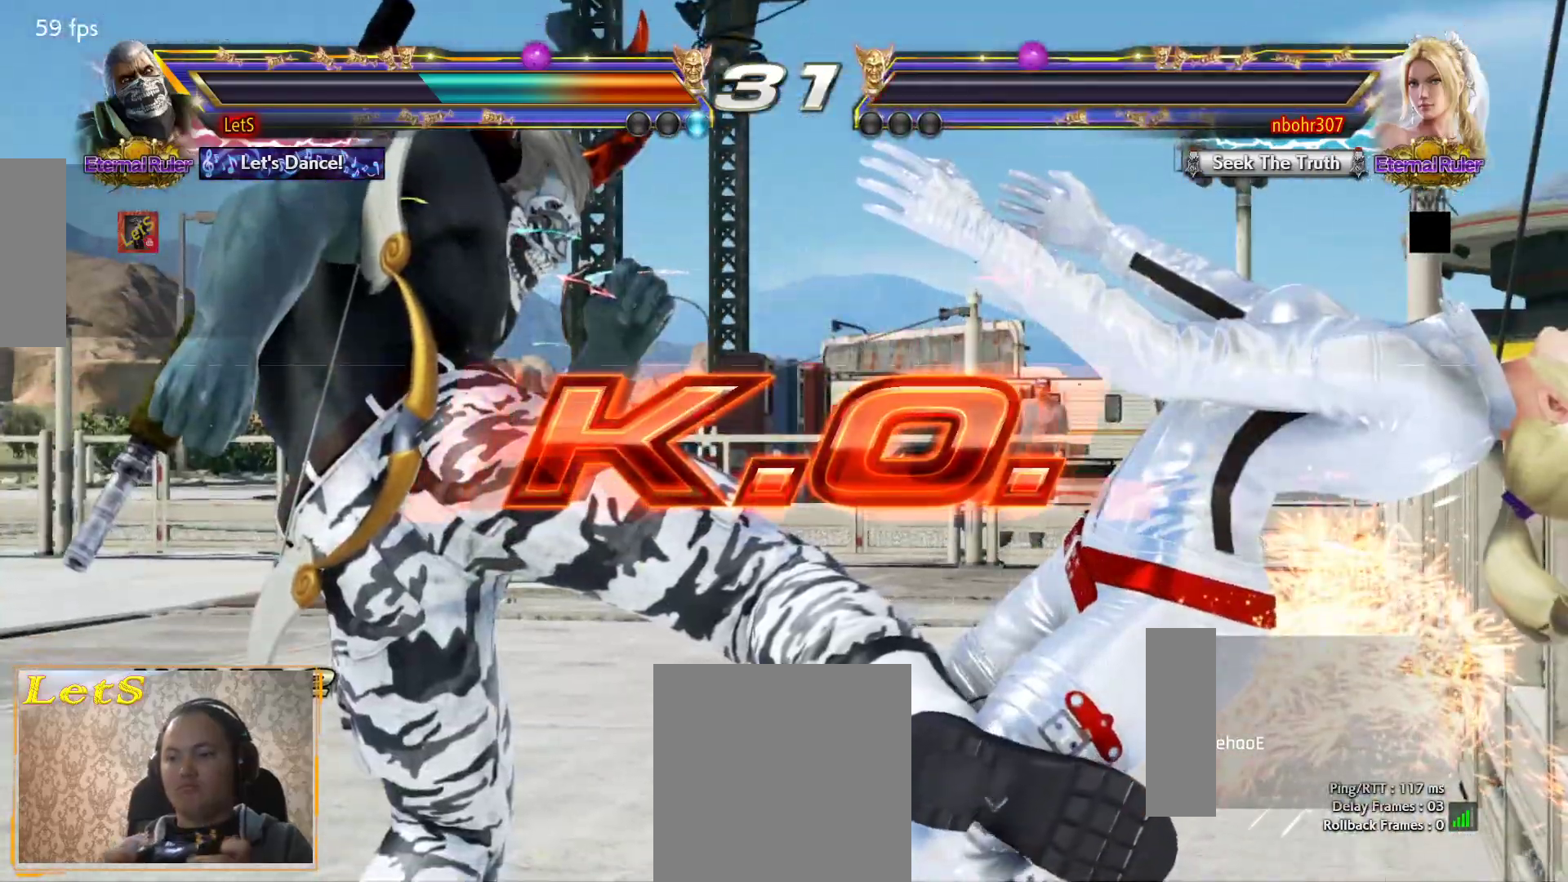
{"buttons": [], "left_stick": "center", "right_stick": "center", "events": []}
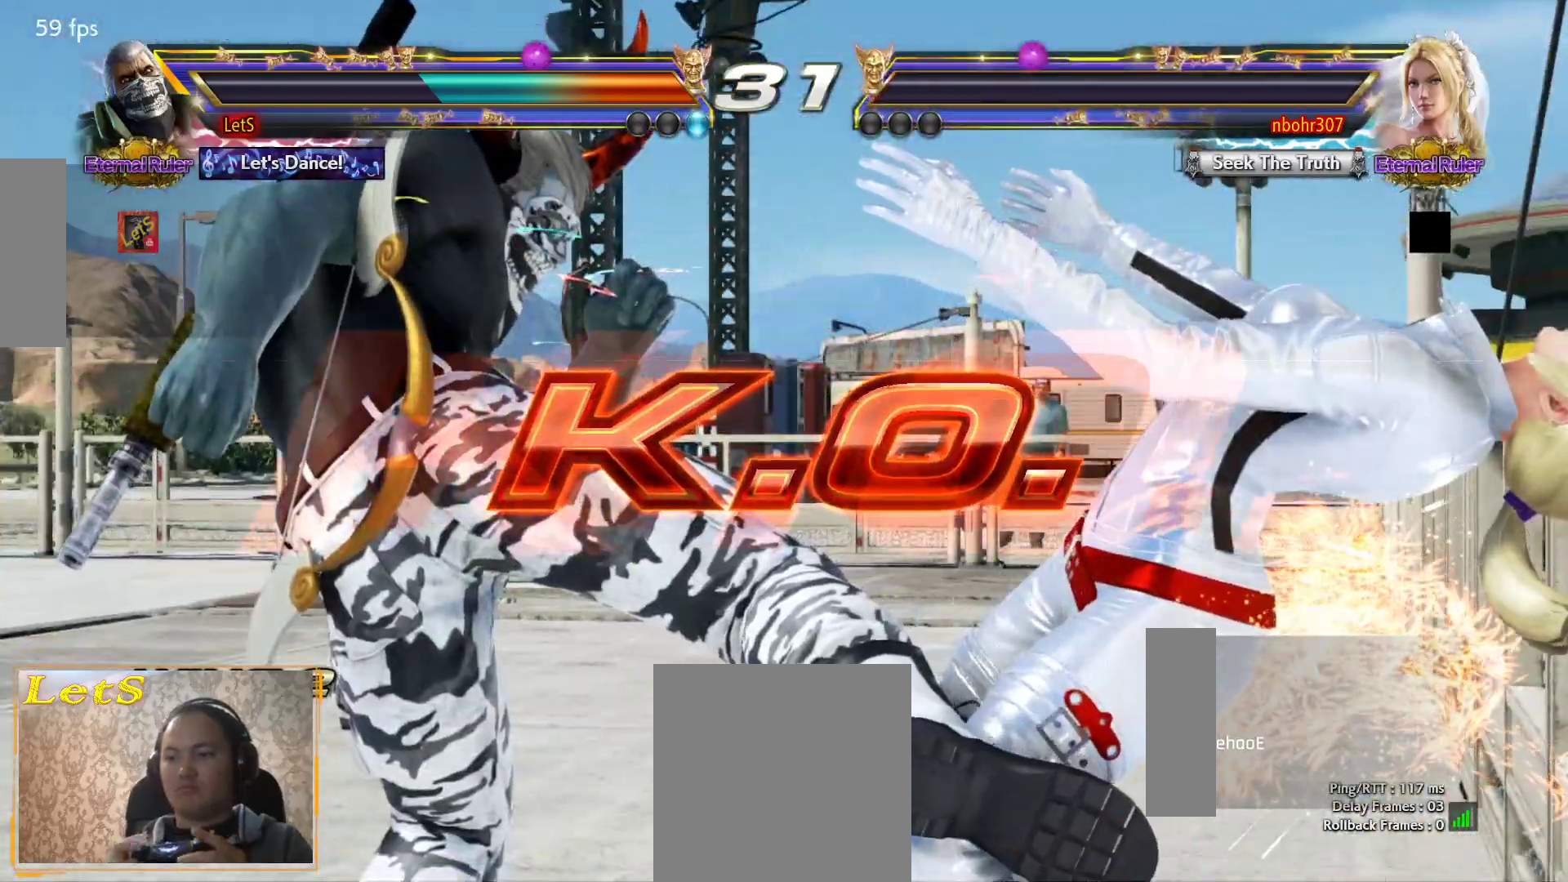
{"buttons": ["DPAD_DOWN"], "left_stick": "center", "right_stick": "center", "events": [[433, "DPAD_DOWN", "down"]]}
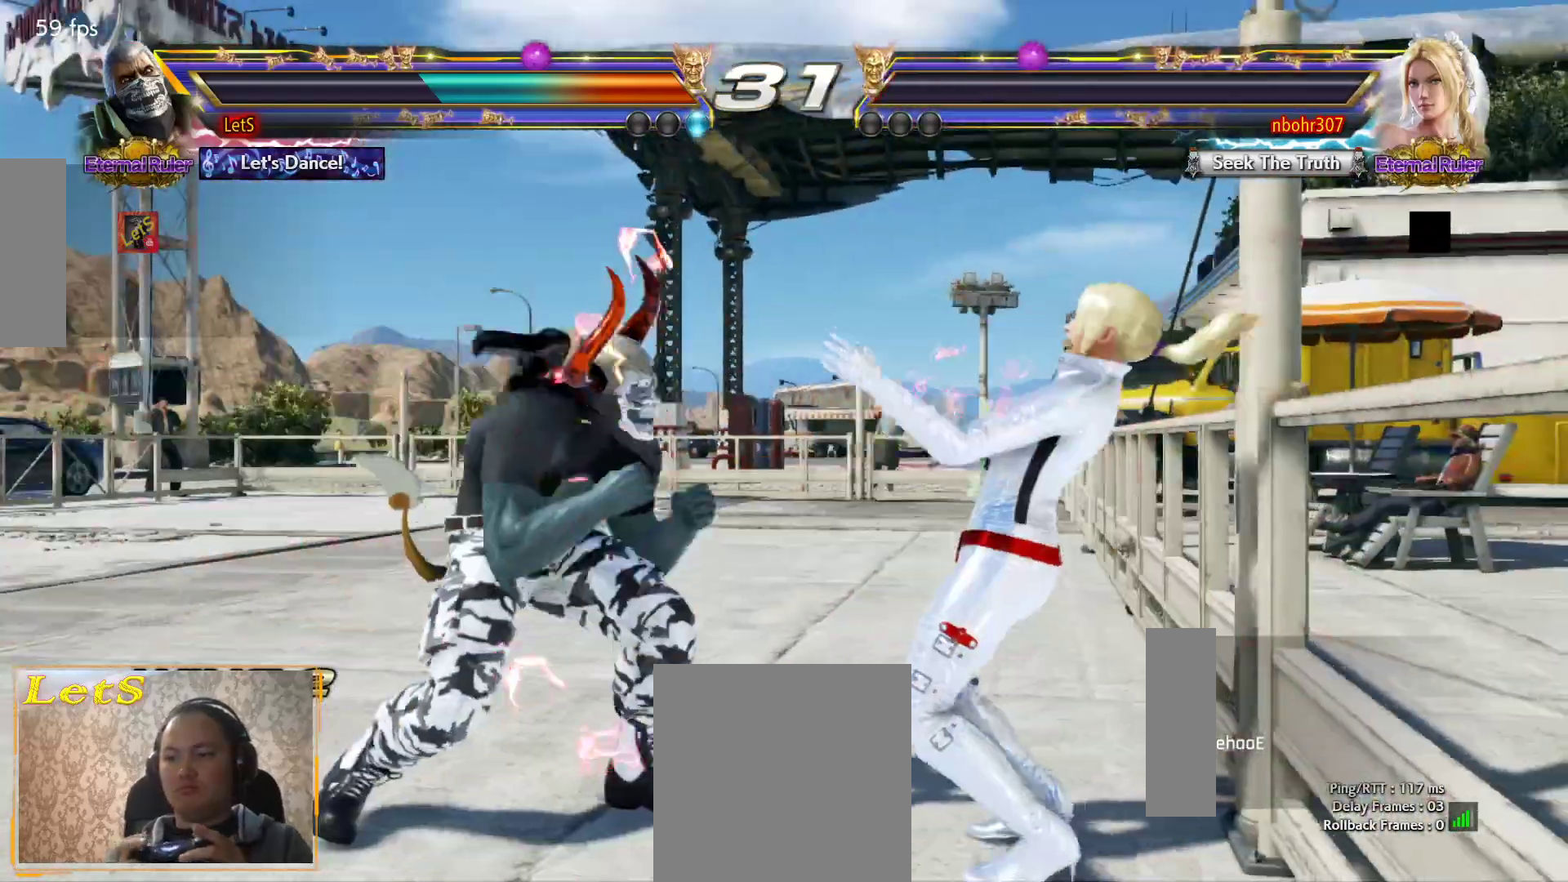
{"buttons": ["START"], "left_stick": "center", "right_stick": "center", "events": [[33, "DPAD_DOWN", "up"], [267, "DPAD_LEFT", "down"], [367, "DPAD_LEFT", "up"], [400, "START", "down"]]}
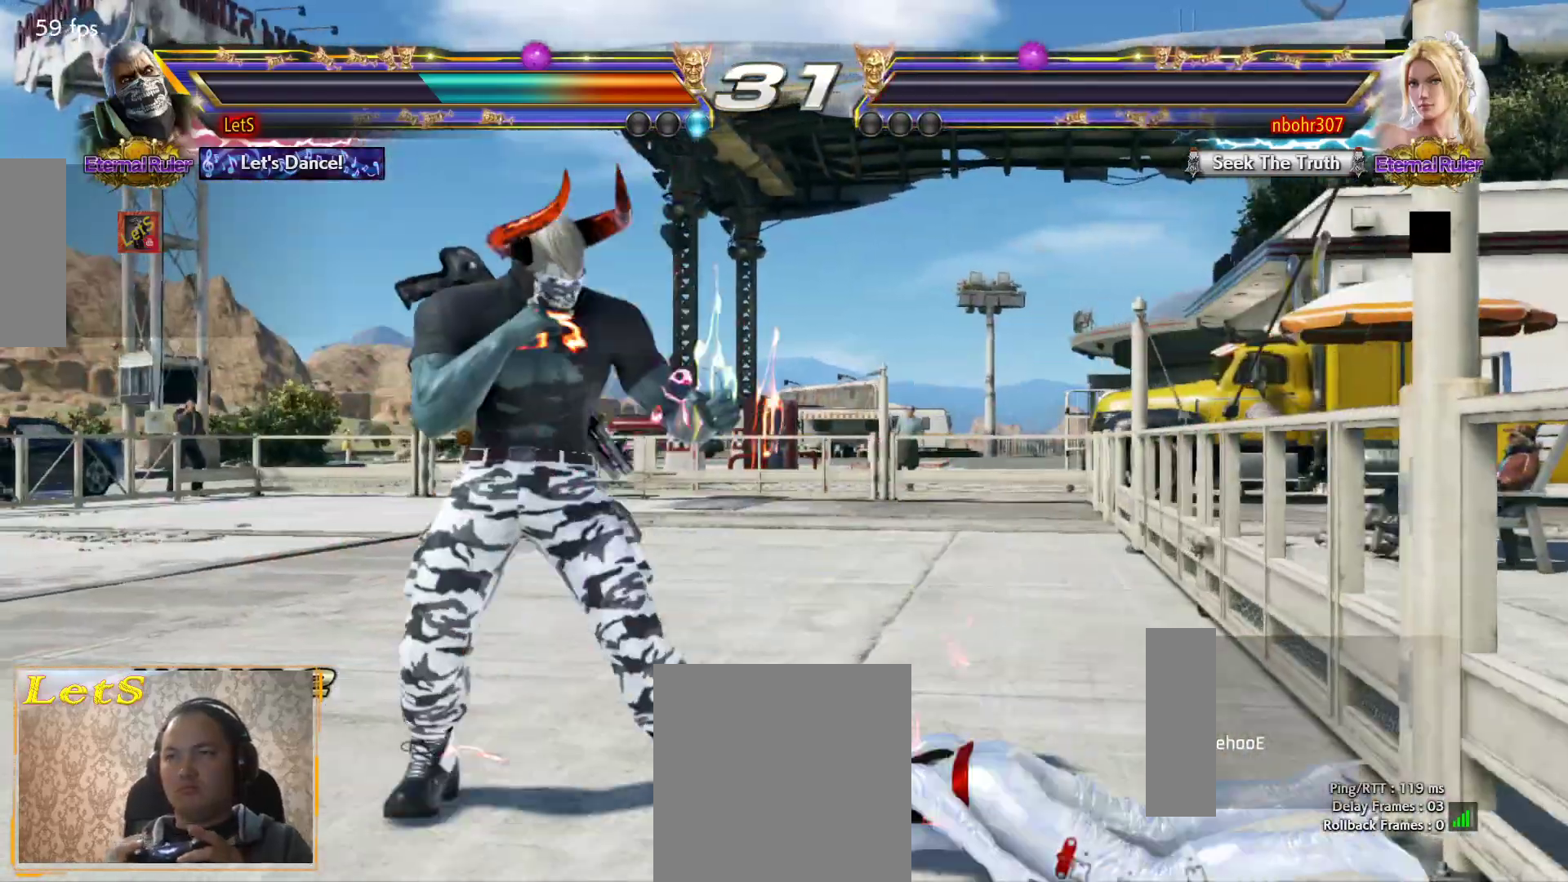
{"buttons": [], "left_stick": "center", "right_stick": "center", "events": [[33, "START", "up"], [100, "START", "down"], [200, "START", "up"], [233, "START", "down"], [333, "START", "up"], [400, "START", "down"], [467, "START", "up"]]}
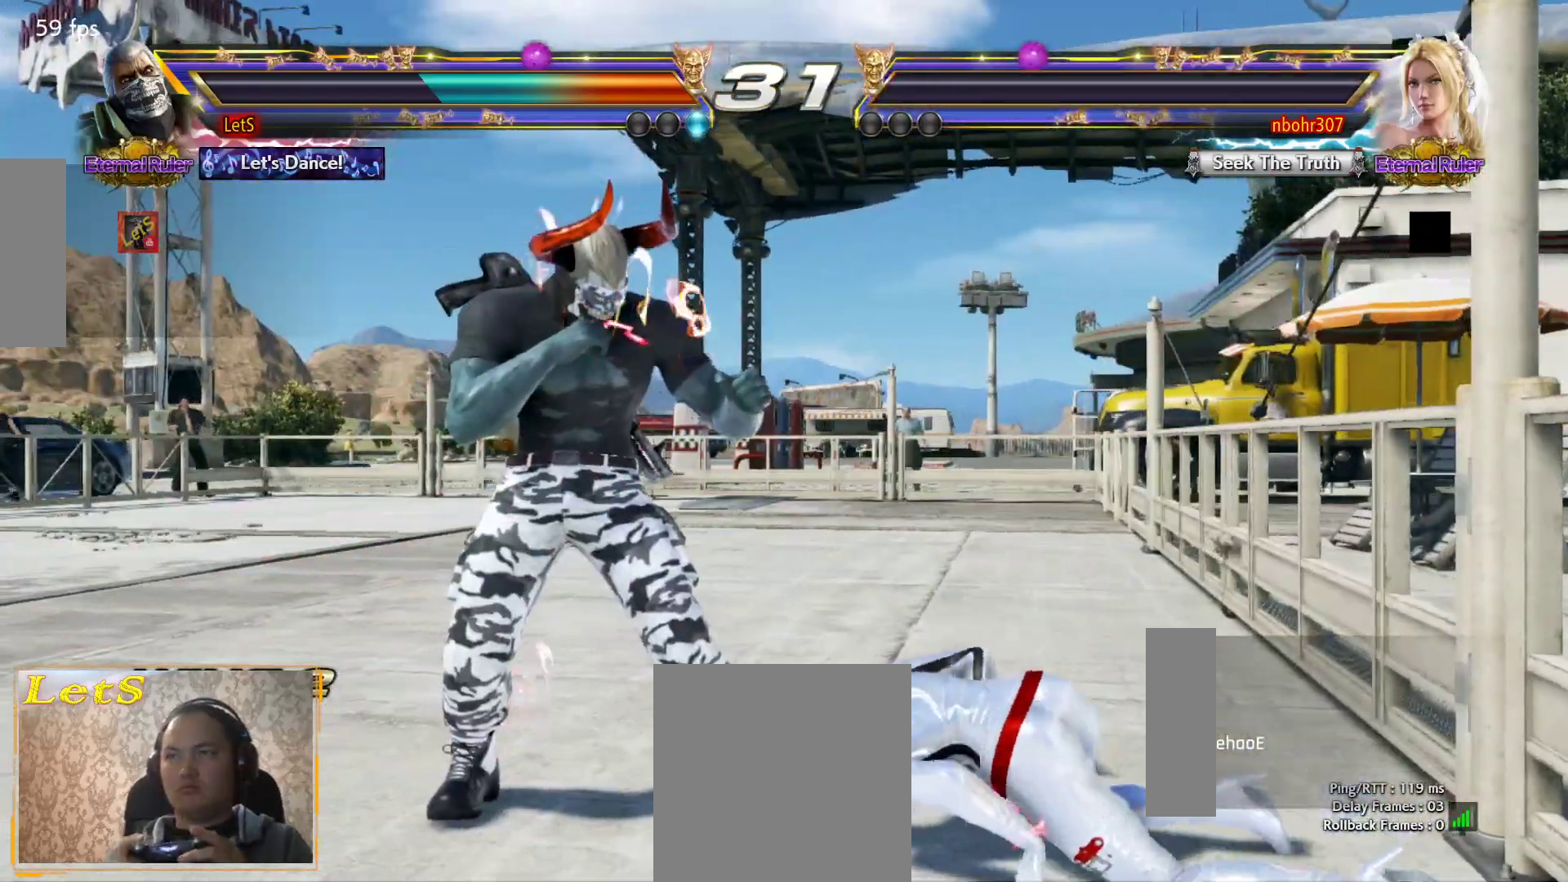
{"buttons": [], "left_stick": "center", "right_stick": "center", "events": []}
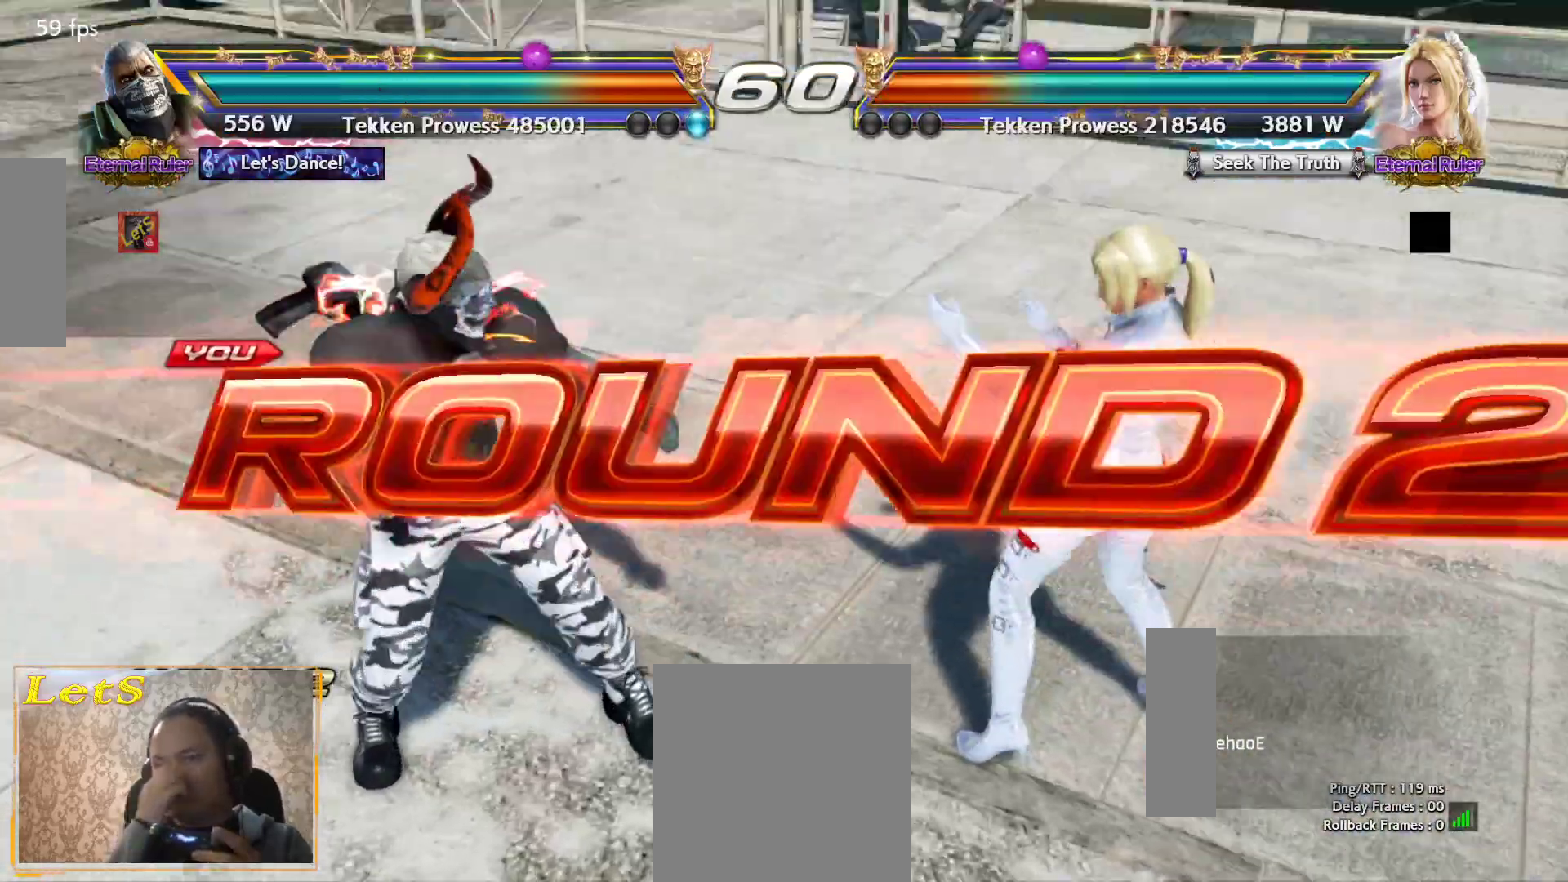
{"buttons": ["DPAD_DOWN", "DPAD_RIGHT"], "left_stick": "center", "right_stick": "center", "events": [[300, "DPAD_LEFT", "down"], [333, "DPAD_LEFT", "up"], [433, "DPAD_DOWN", "down"], [500, "DPAD_RIGHT", "down"]]}